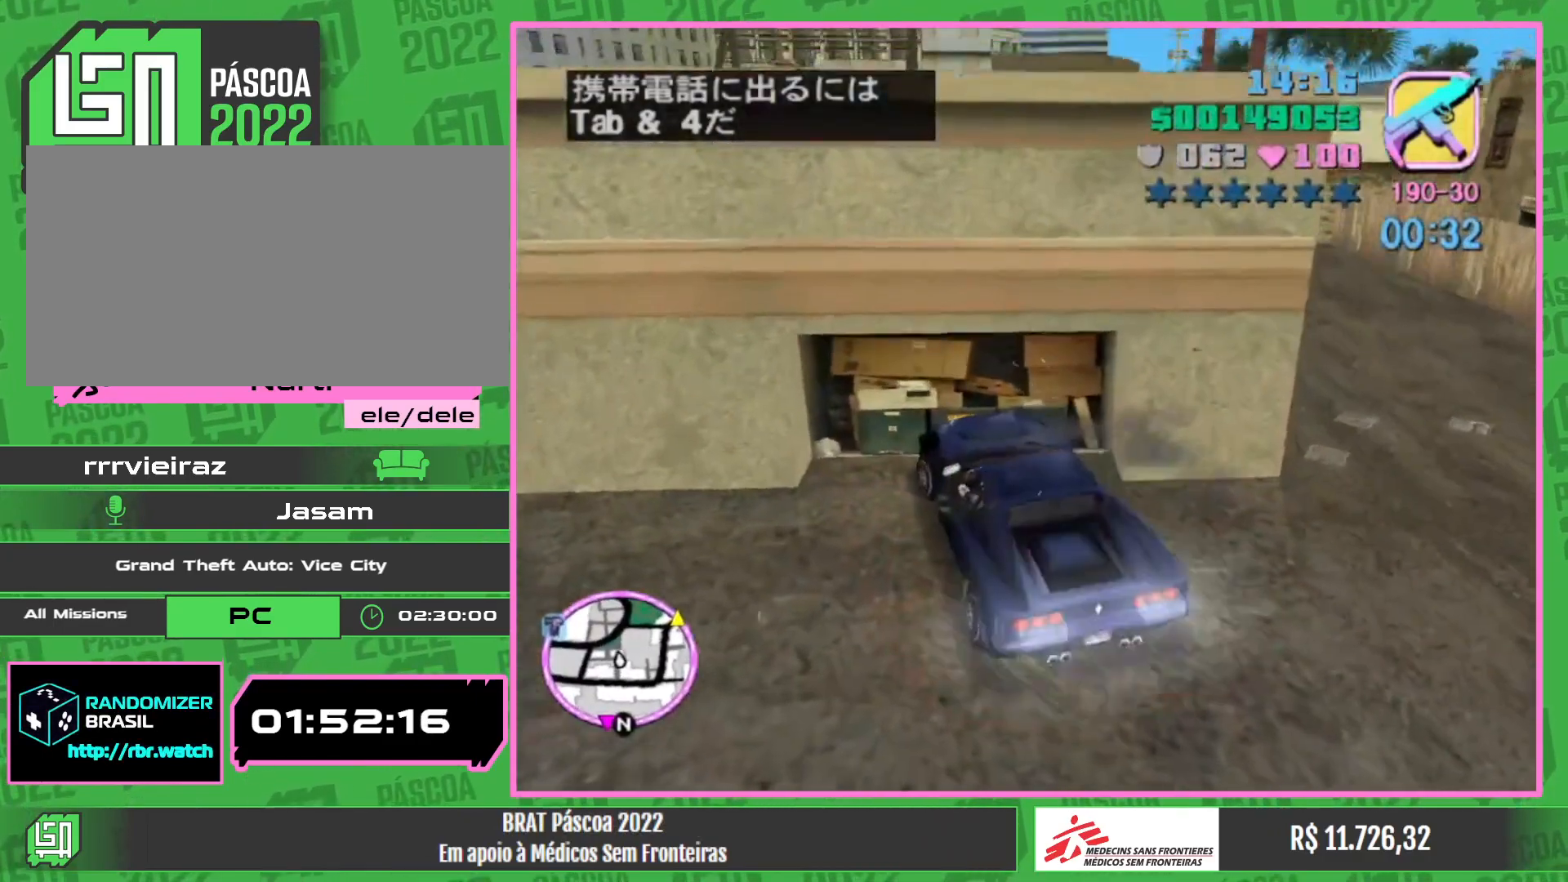
Gameplay with keyboard and mouse; each line is a JSON object with the keys and mouse buttons held at the frame after it. "events" lists presses ("down") and releases ("up") of "a", "w", "mouse_left", "mouse_wheel" and "mouse_right" between this image and that frame as [ms after this image, input, new state], when the widget could be followed in between. "mouse_left", "mouse_wheel", "mouse_right" = the "left", "wheel", "right" buttons of the "mouse" list. No other keys are recorded. "wheel" means that the mouse wheel is clicked or scrolled. Mouse movement is not recorded.
{"keys": ["a"], "mouse": [], "events": []}
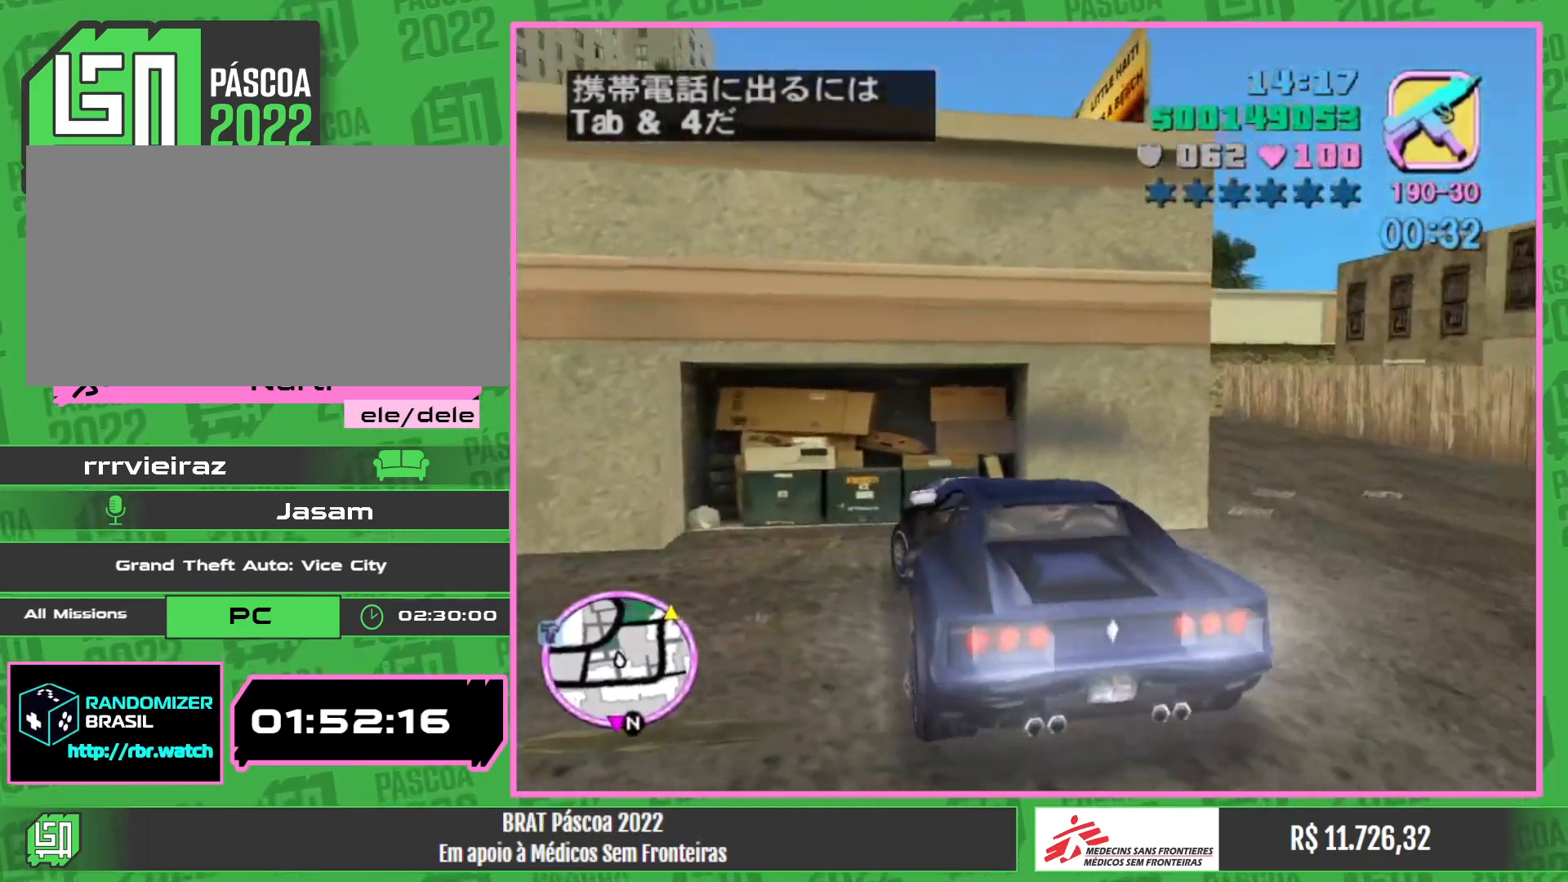
{"keys": ["w"], "mouse": [], "events": [[100, "a", "up"], [217, "w", "down"]]}
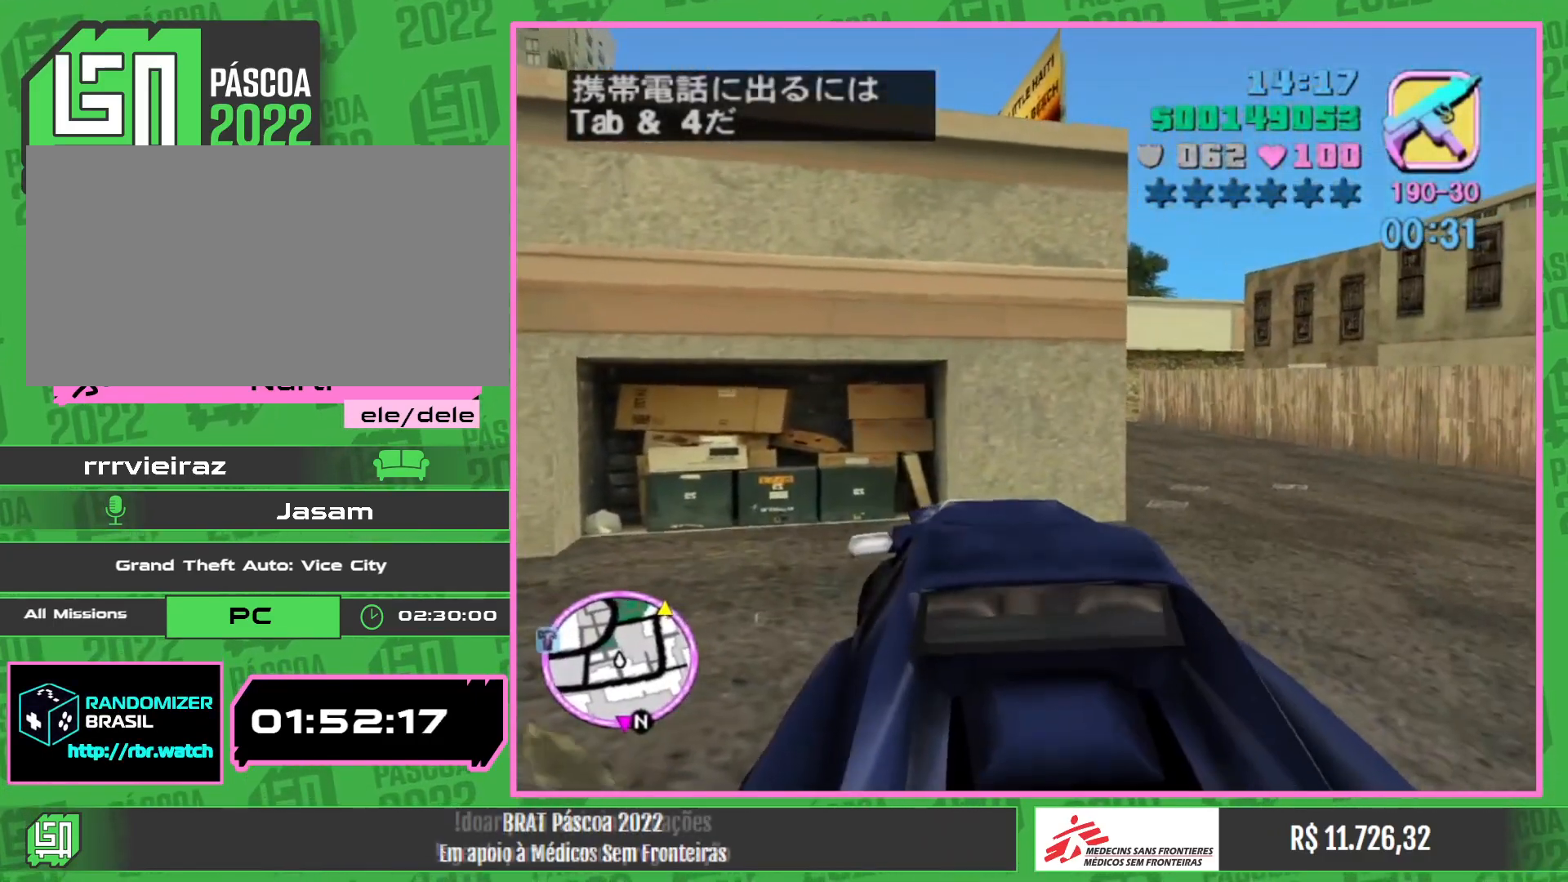
{"keys": ["w"], "mouse": [], "events": []}
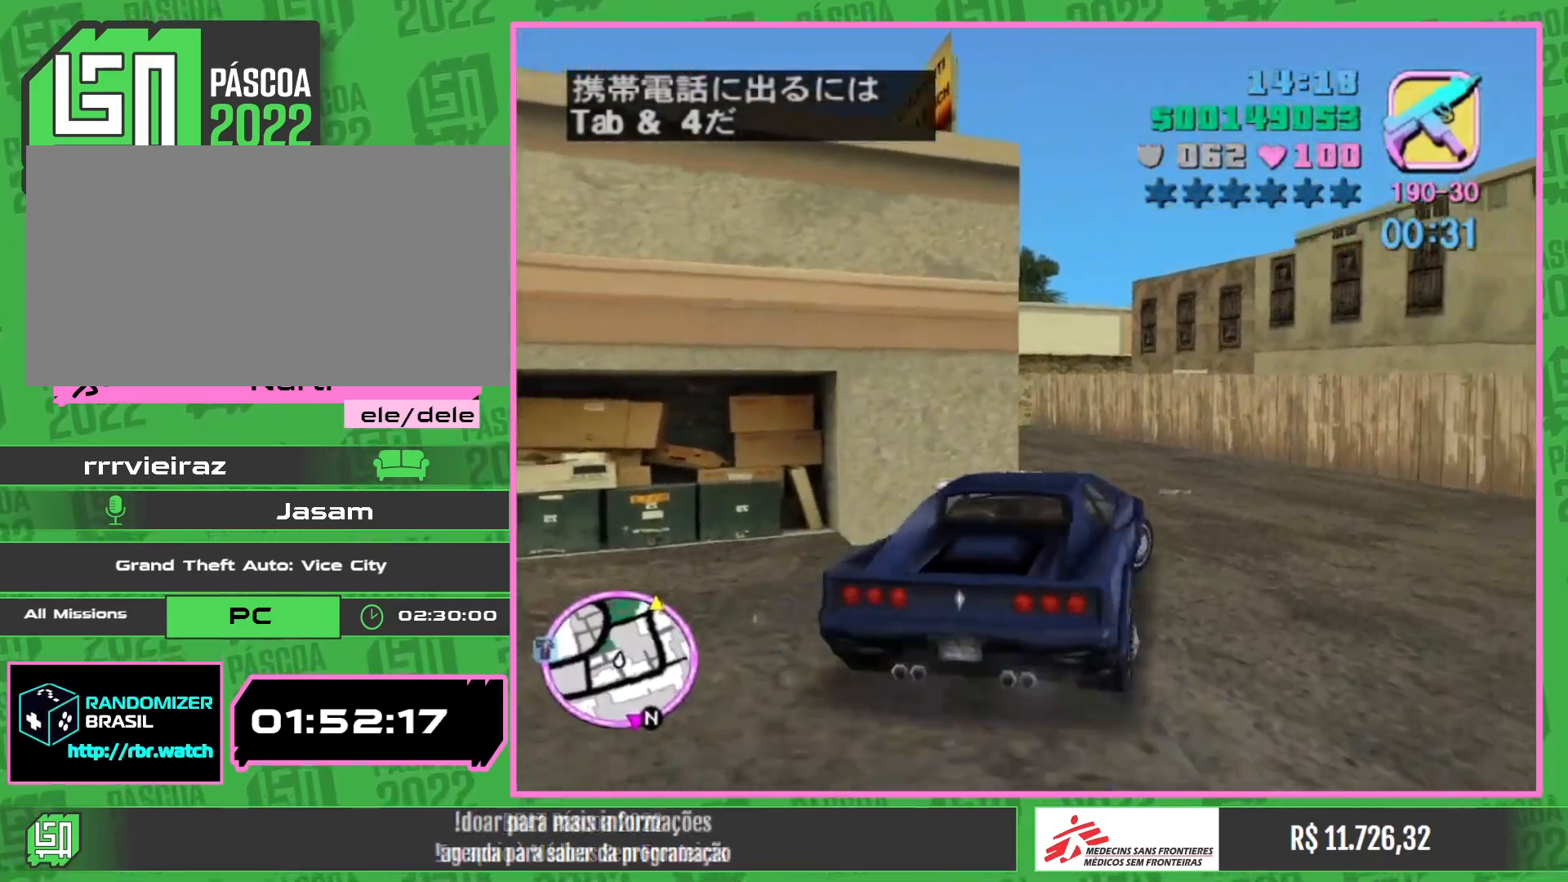
{"keys": ["a", "w"], "mouse": [], "events": [[100, "a", "down"]]}
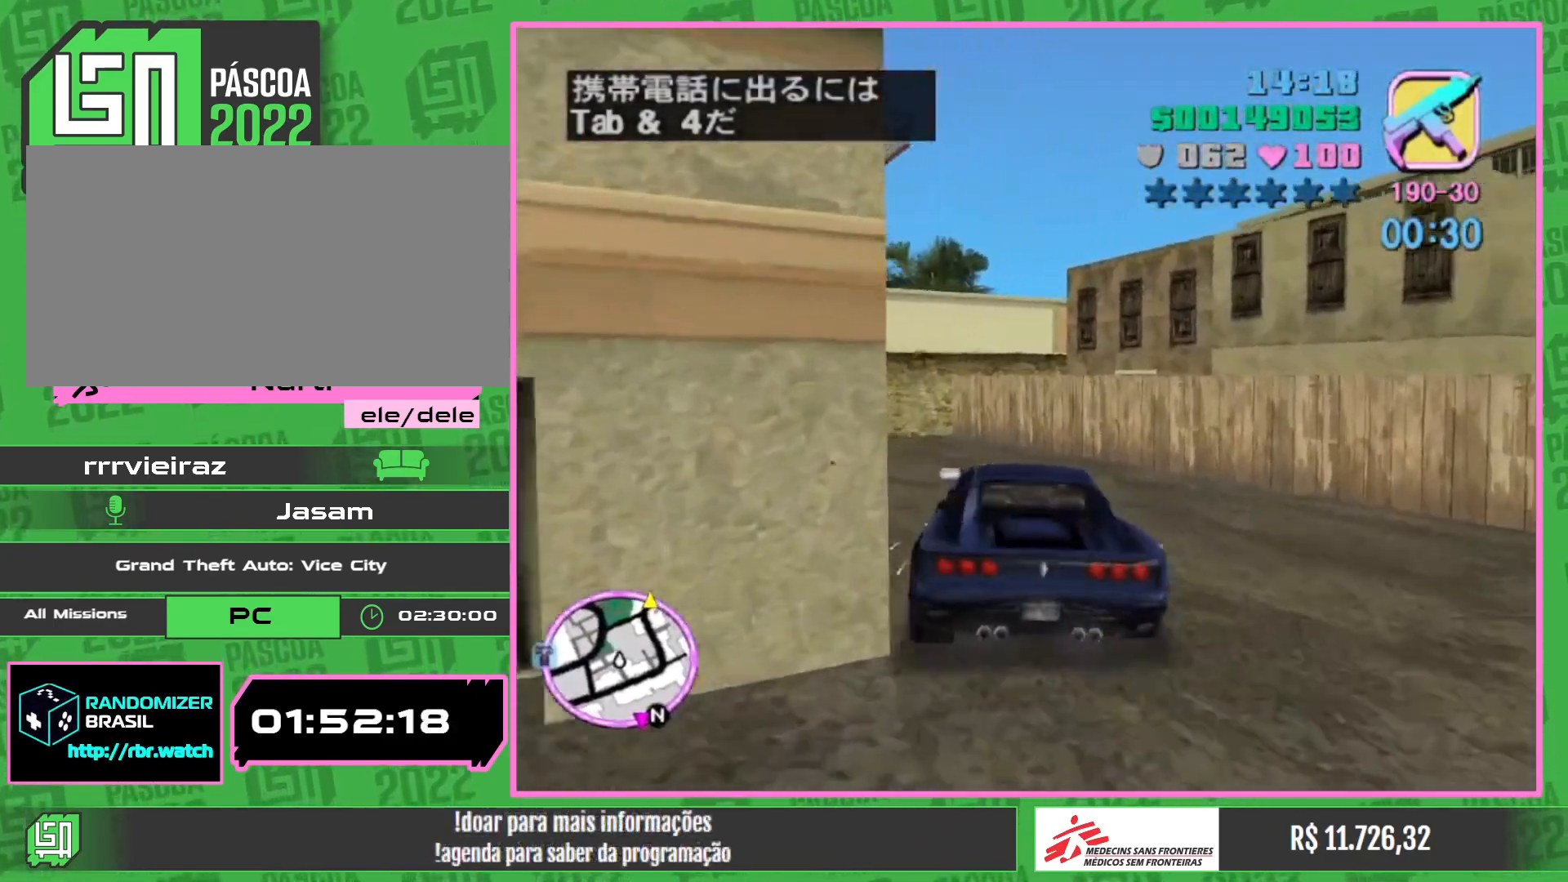
{"keys": ["a", "w"], "mouse": [], "events": [[34, "a", "up"], [350, "a", "down"]]}
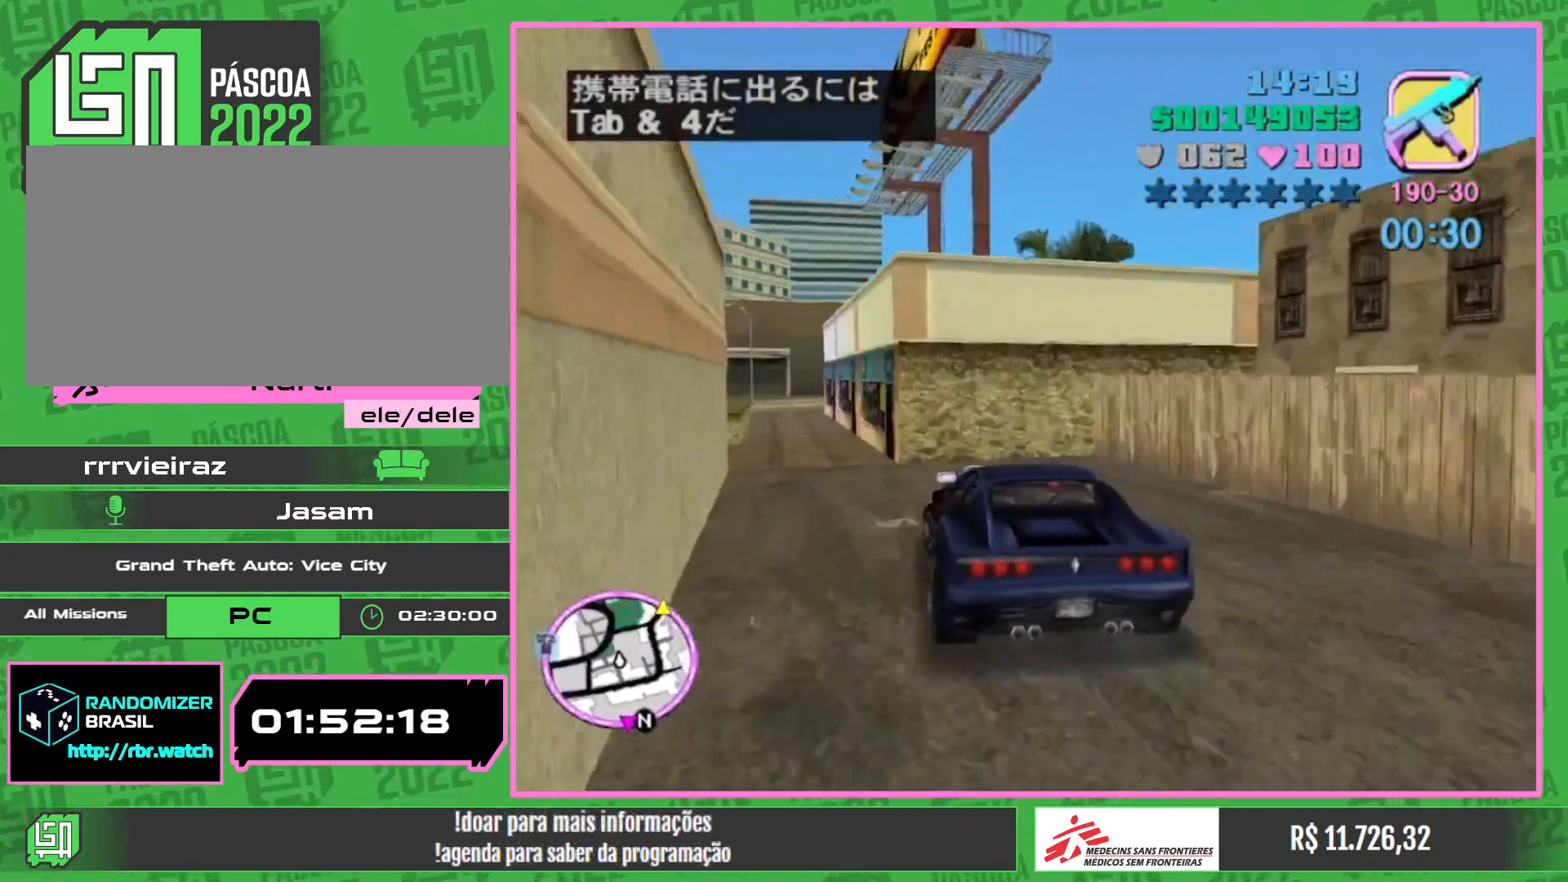
{"keys": ["w"], "mouse": [], "events": [[217, "a", "up"]]}
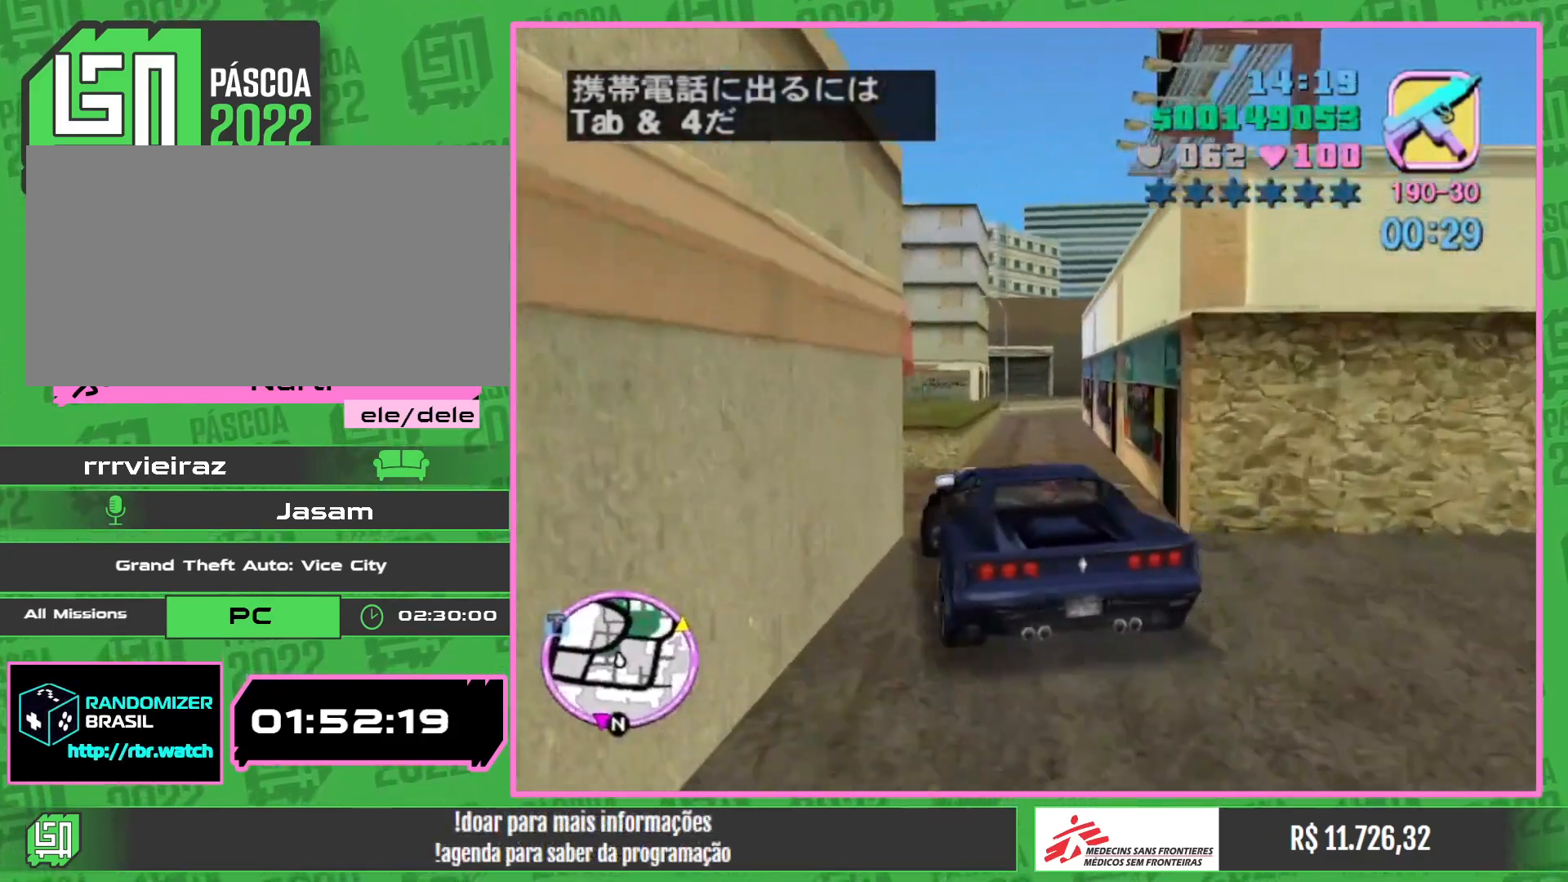
{"keys": ["w"], "mouse": [], "events": []}
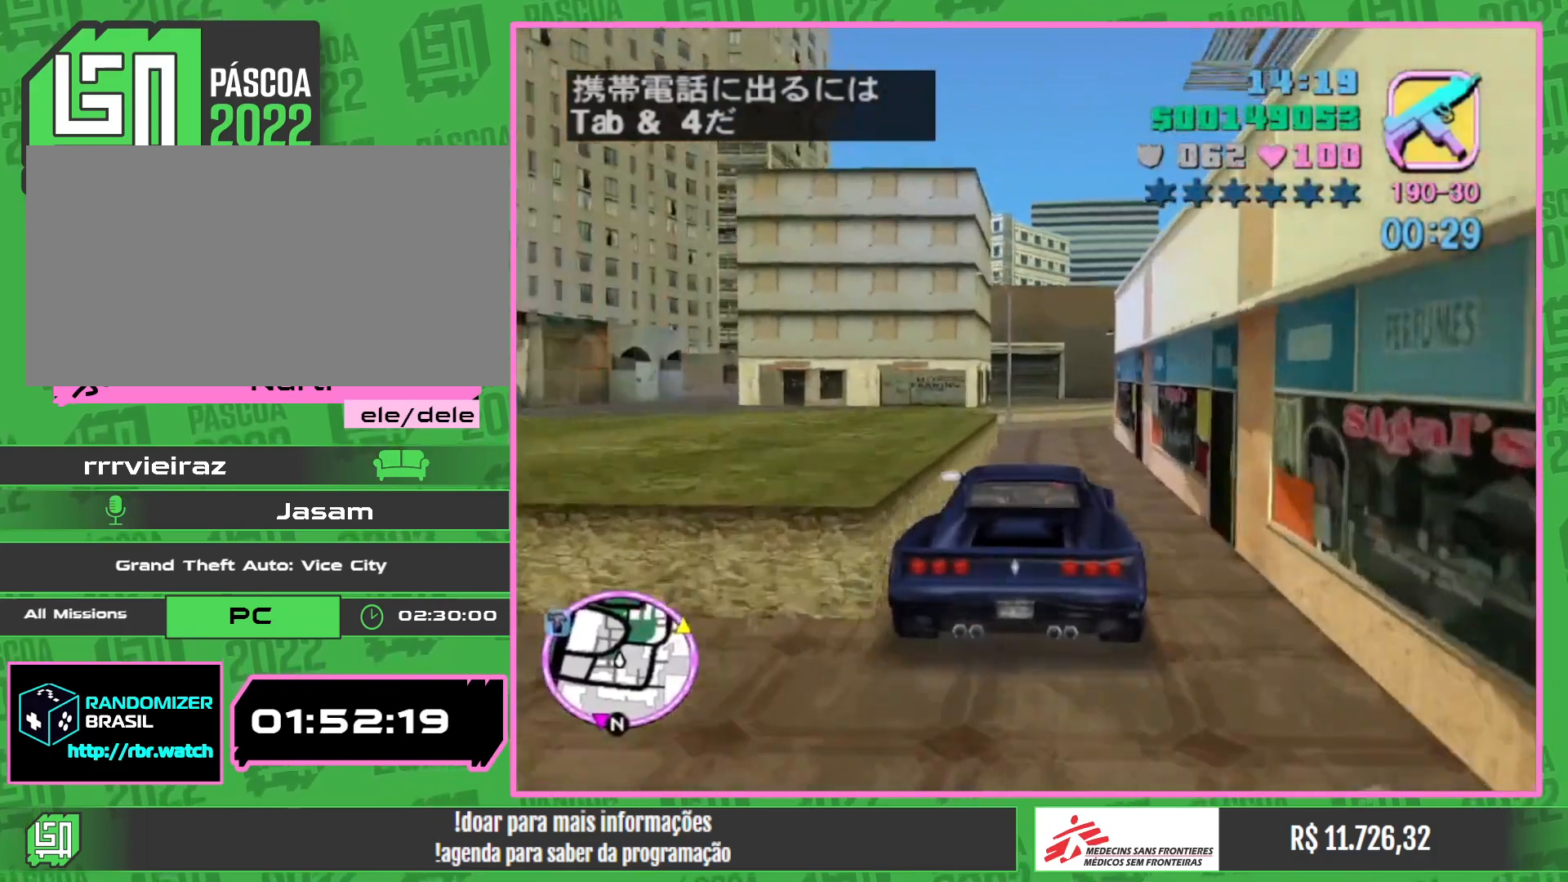
{"keys": ["w"], "mouse": [], "events": []}
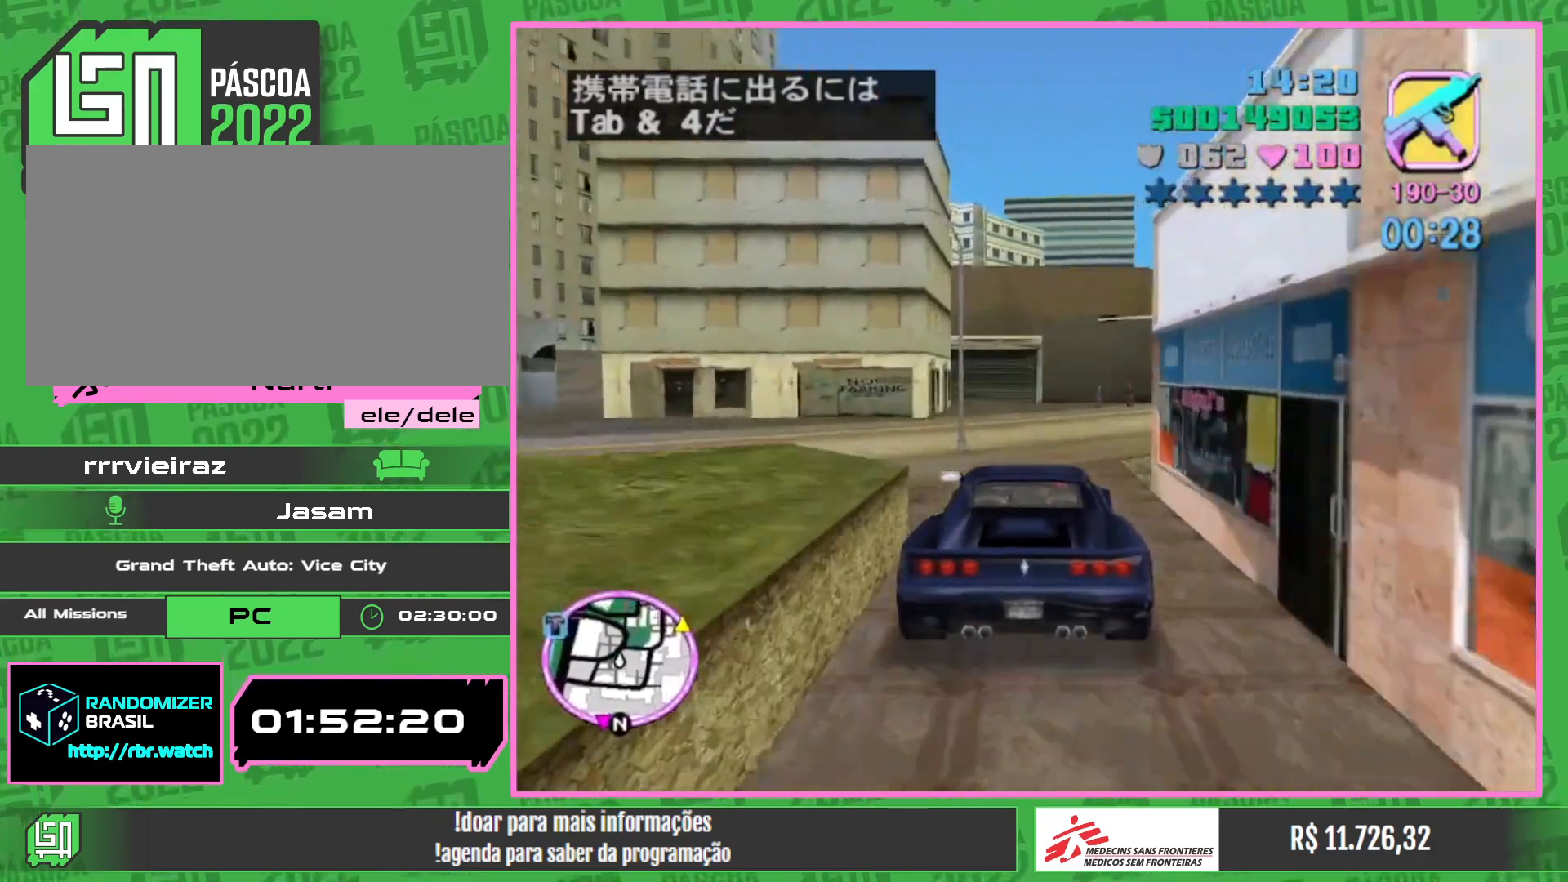
{"keys": ["w"], "mouse": [], "events": []}
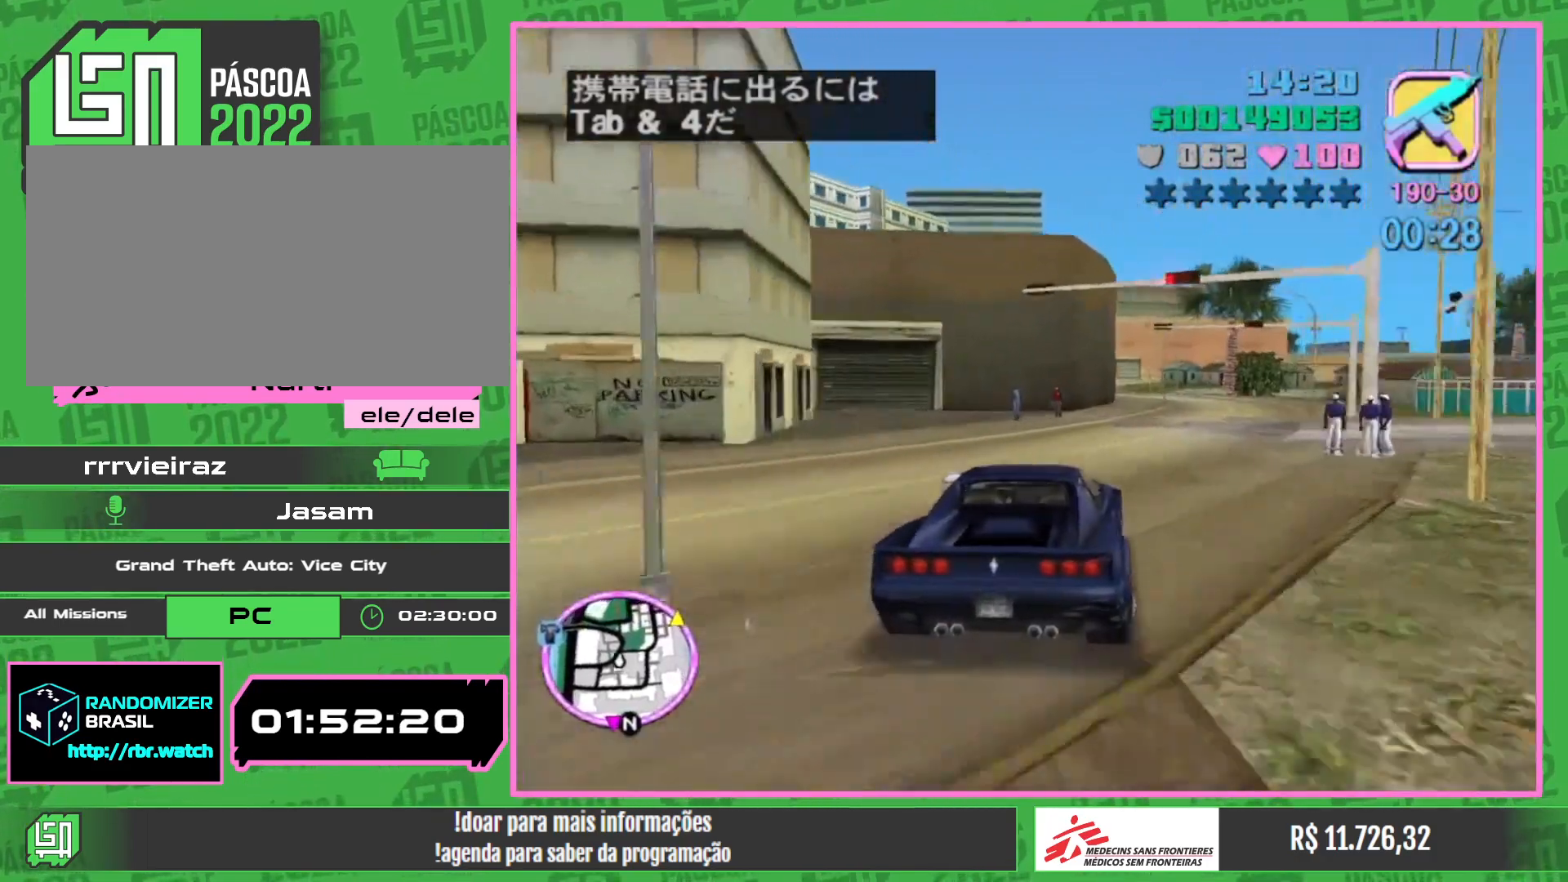
{"keys": ["w"], "mouse": [], "events": []}
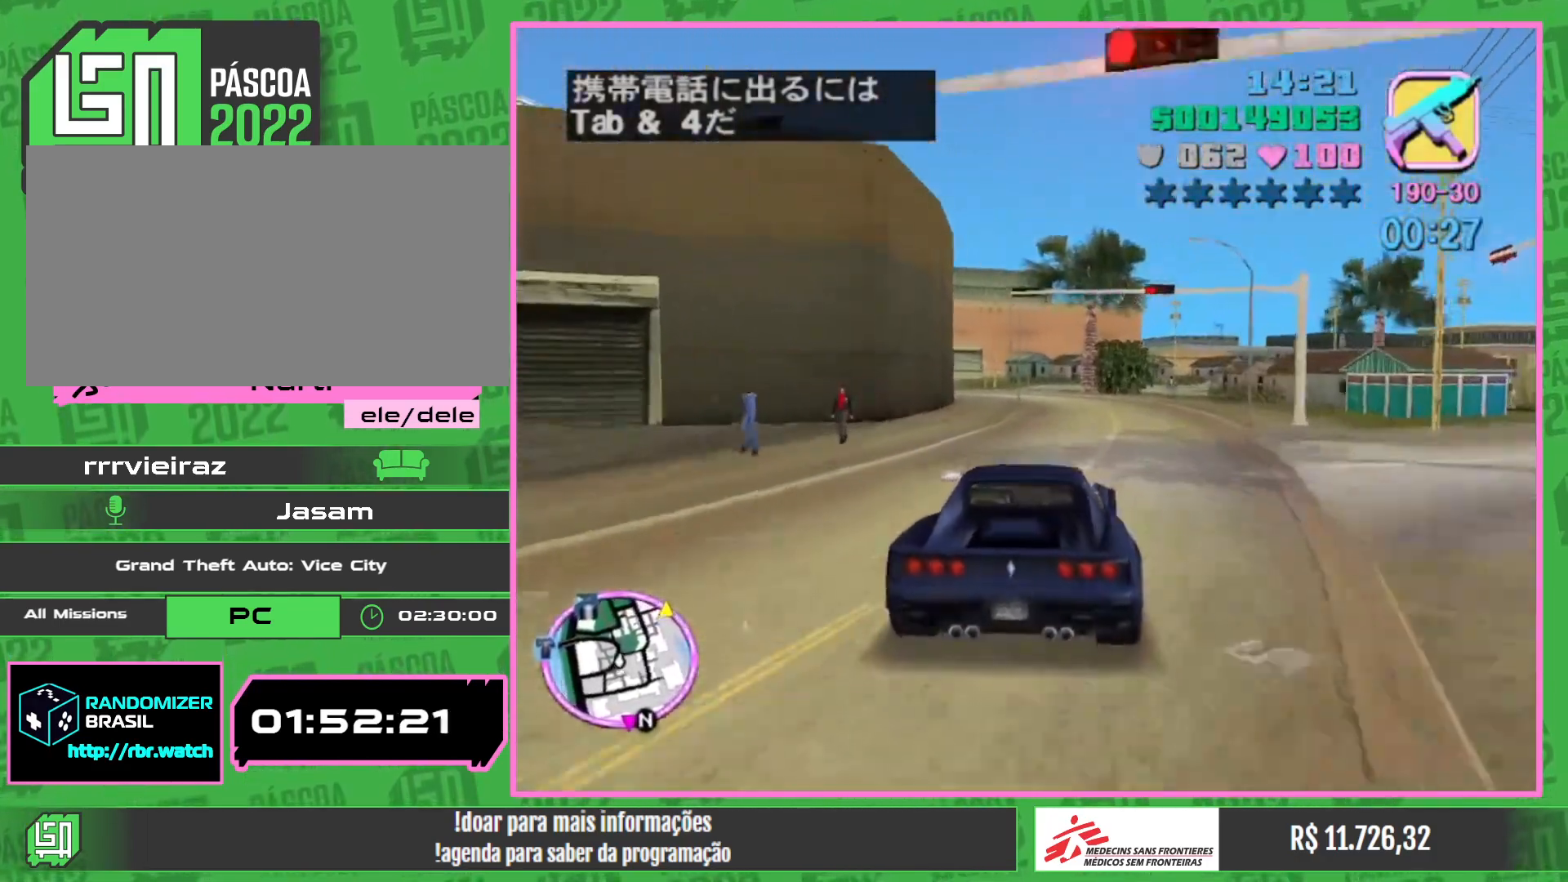
{"keys": [], "mouse": [], "events": [[234, "w", "up"]]}
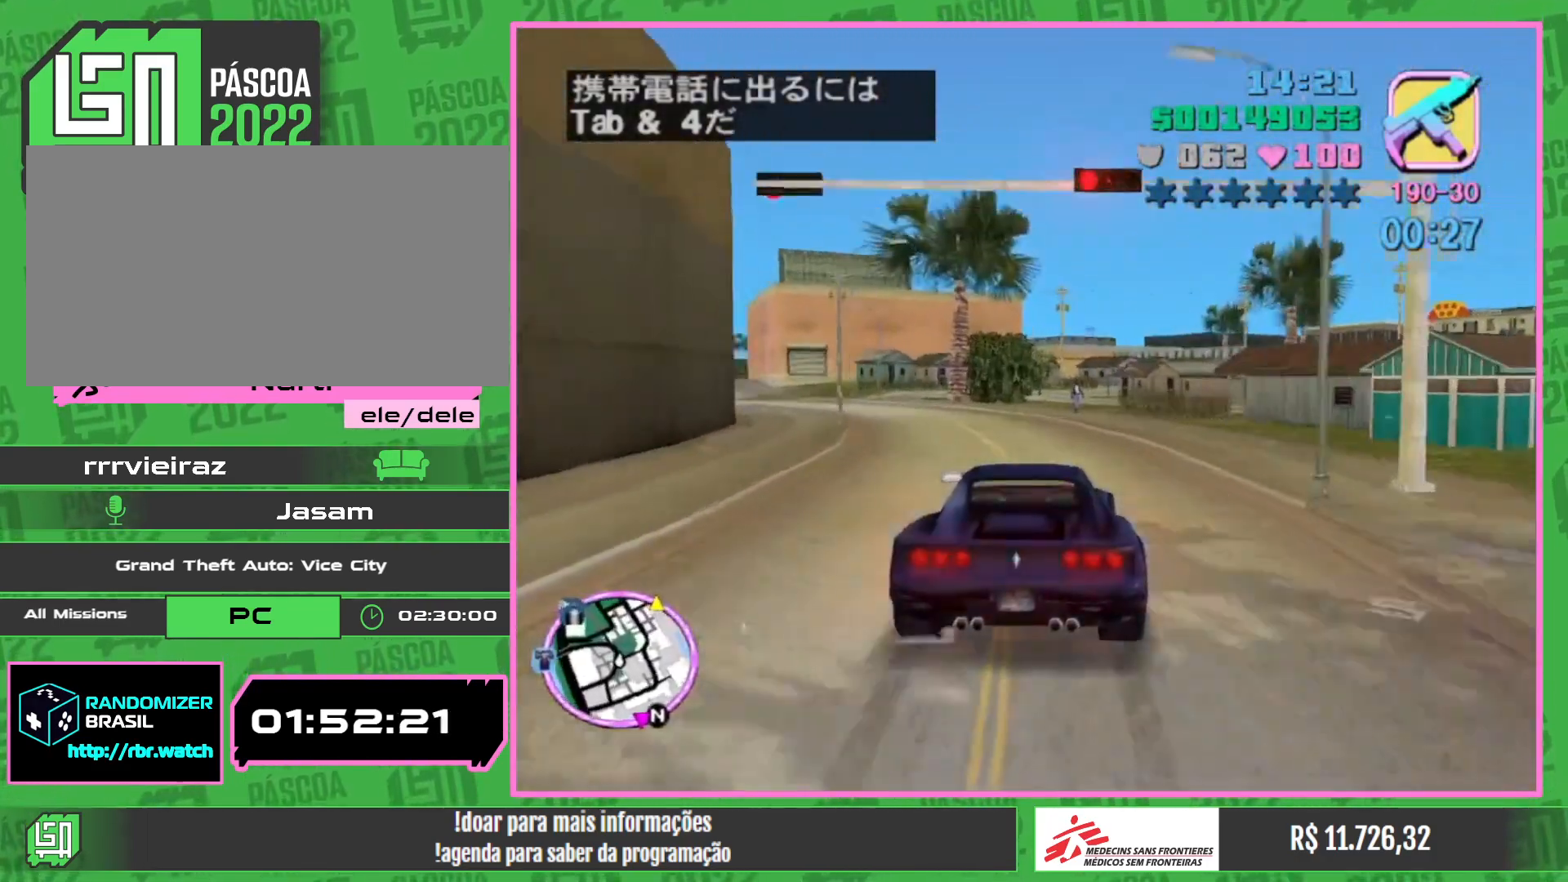
{"keys": [], "mouse": [], "events": []}
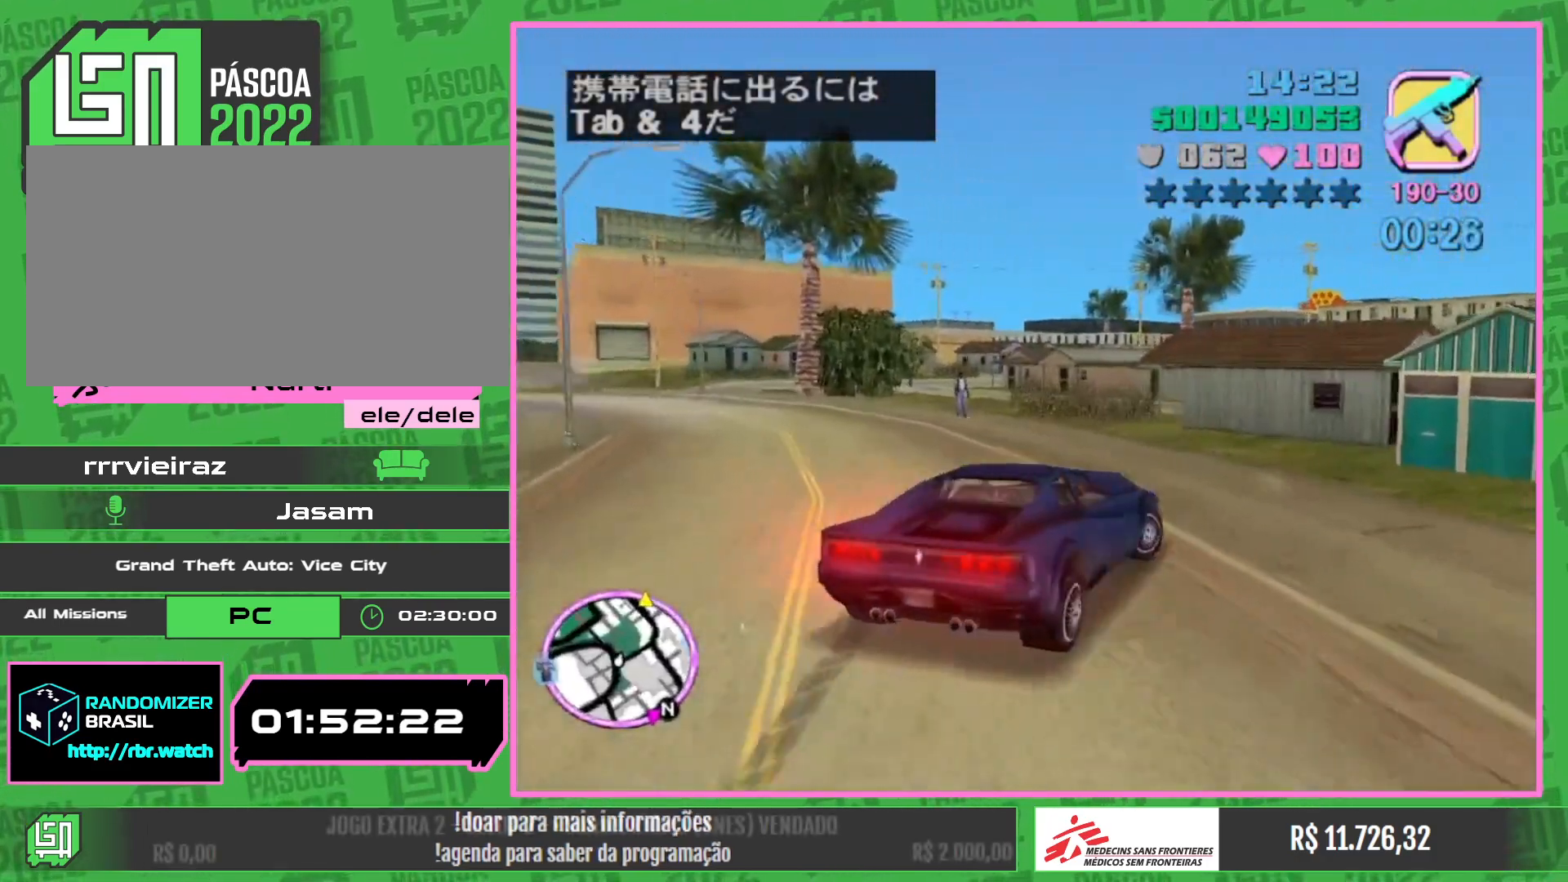
{"keys": ["w"], "mouse": [], "events": [[217, "w", "down"]]}
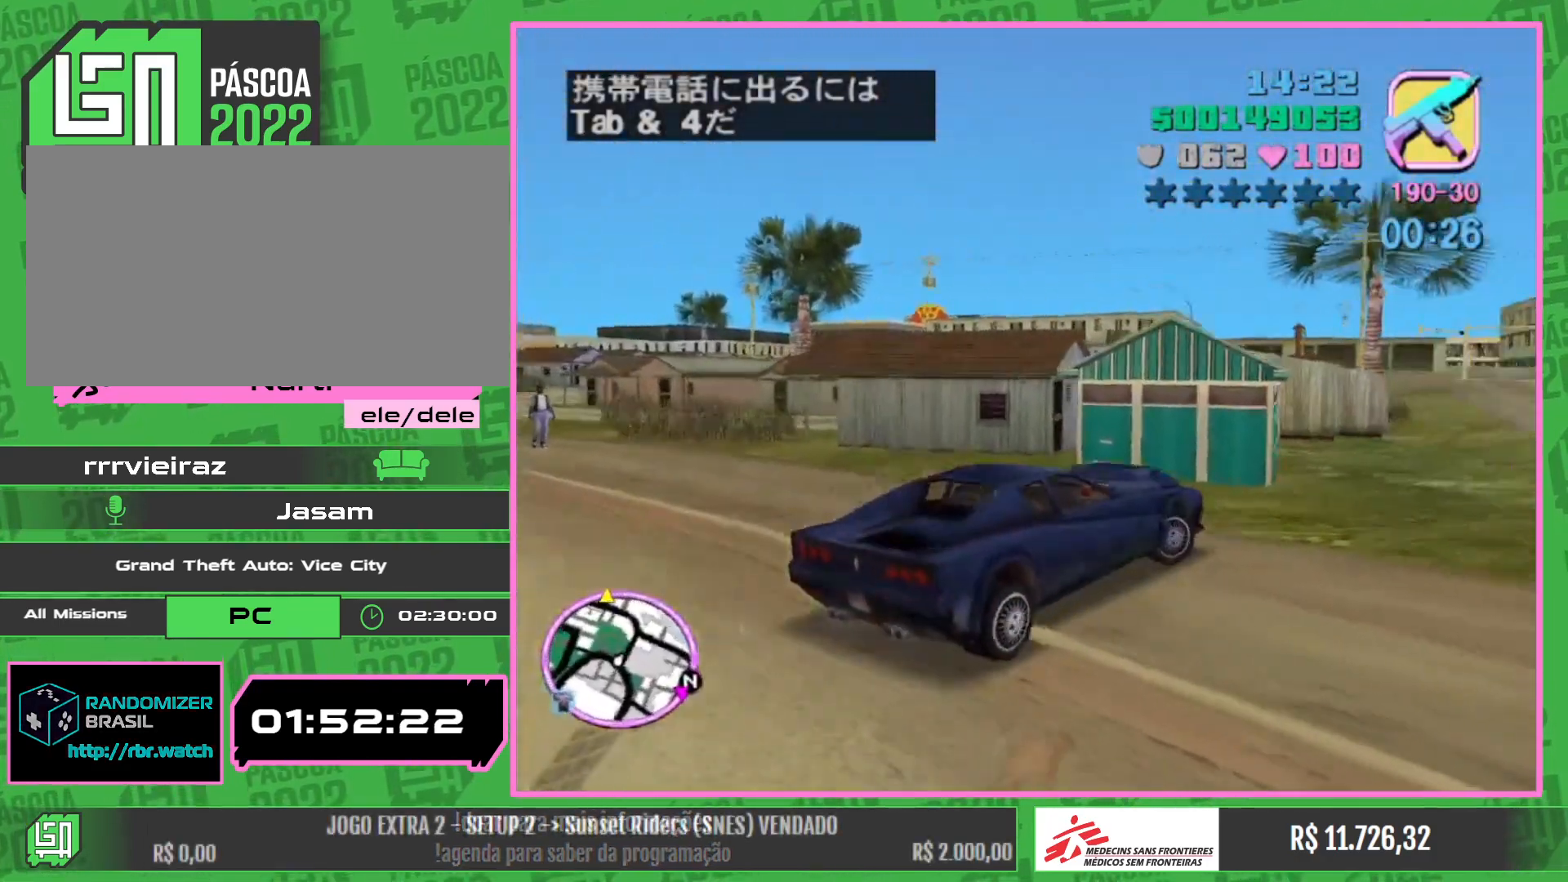
{"keys": ["a", "w"], "mouse": [], "events": [[317, "a", "down"]]}
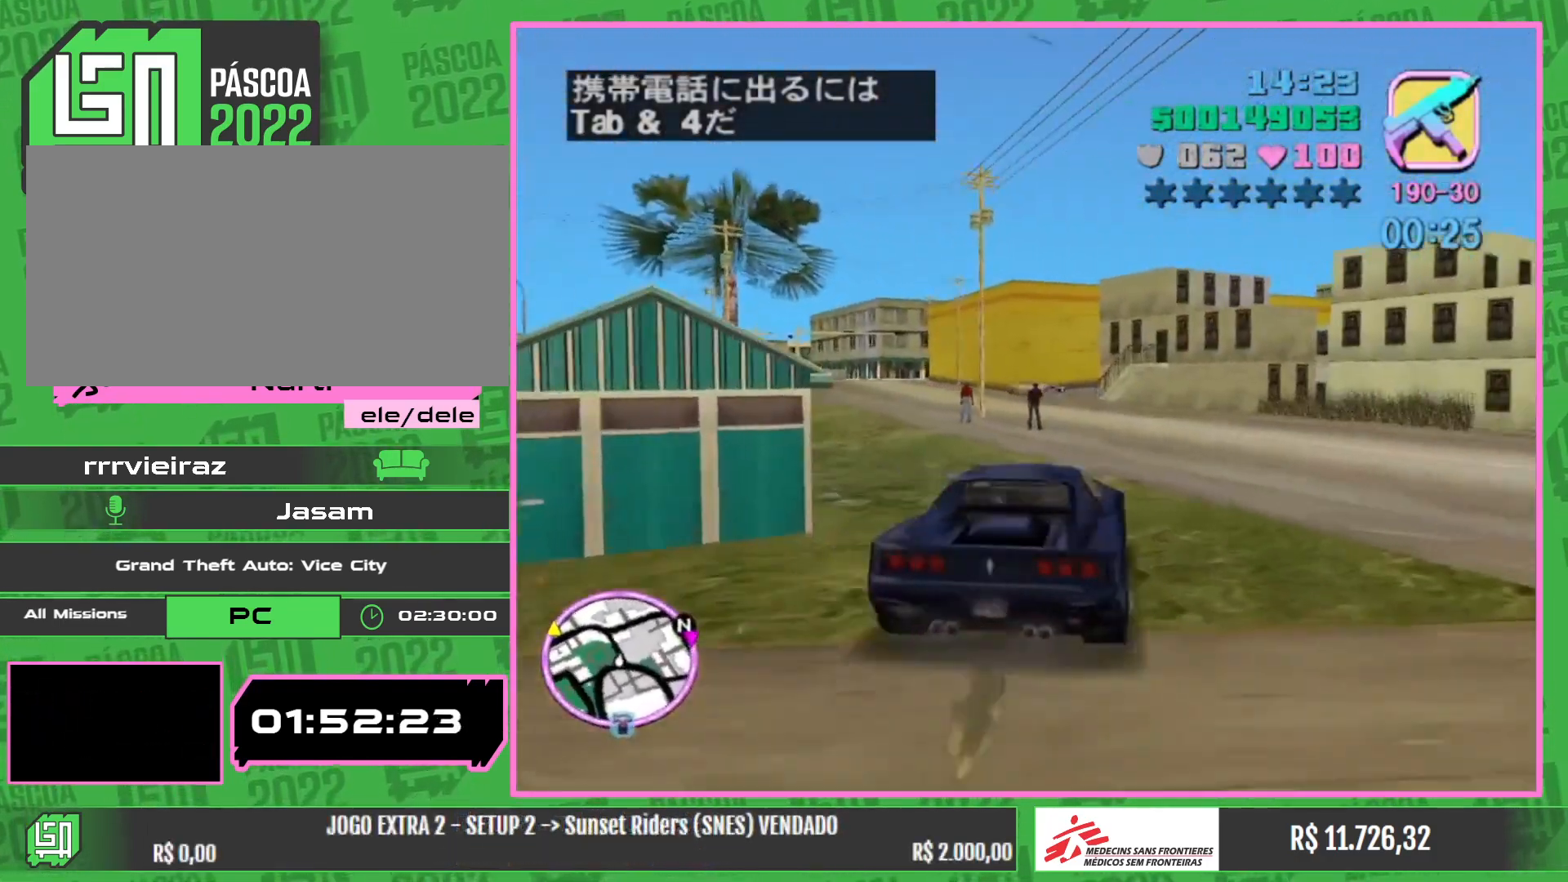
{"keys": ["a"], "mouse": [], "events": [[84, "a", "up"], [217, "a", "down"], [234, "w", "up"], [334, "a", "up"], [434, "a", "down"]]}
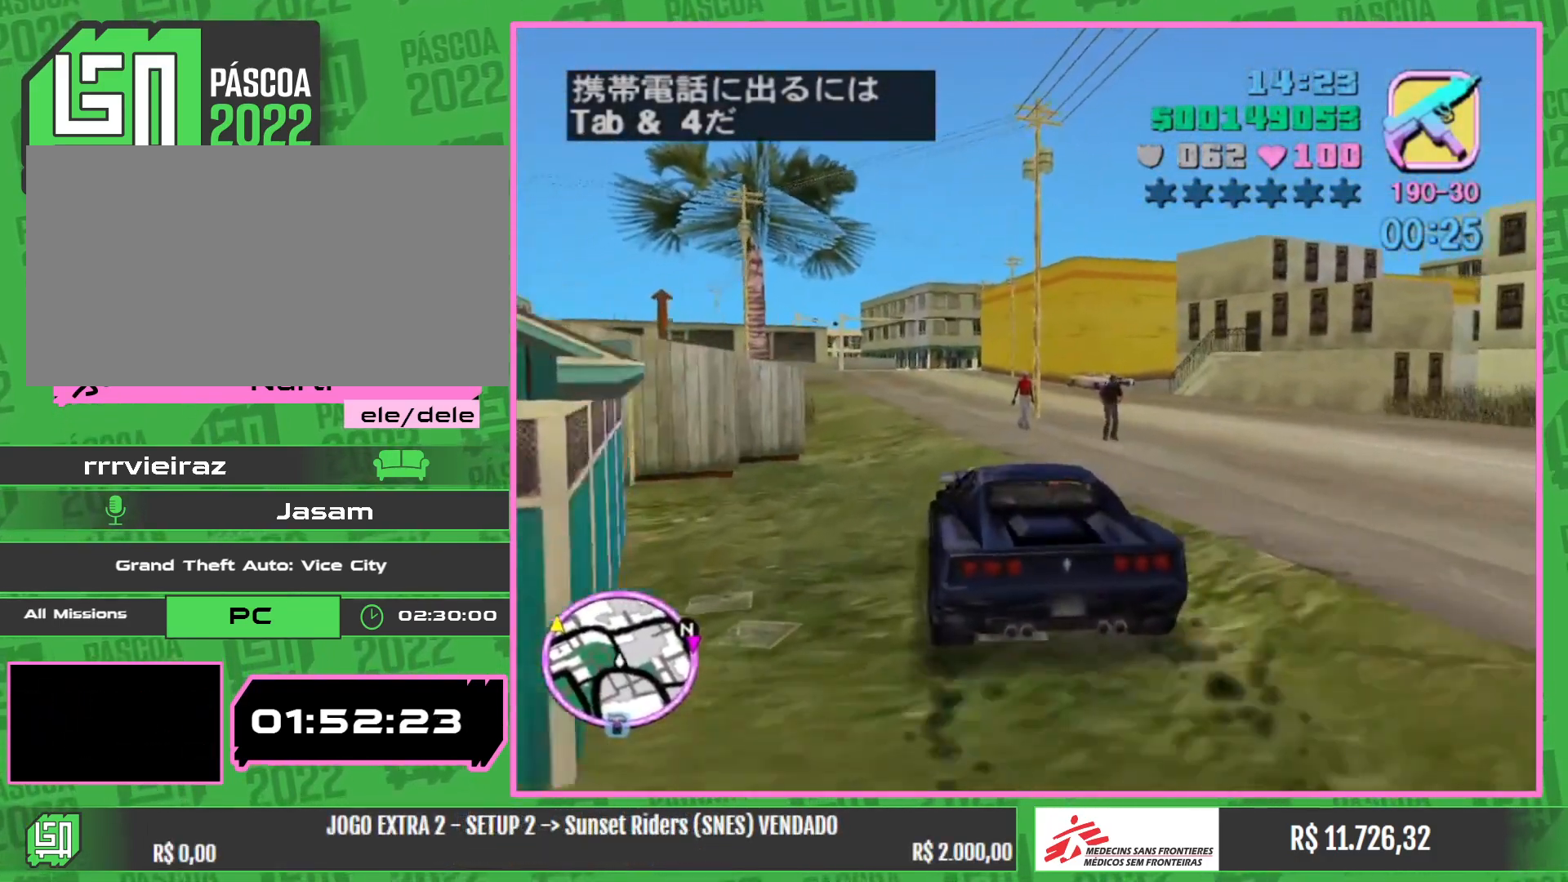
{"keys": ["a"], "mouse": [], "events": []}
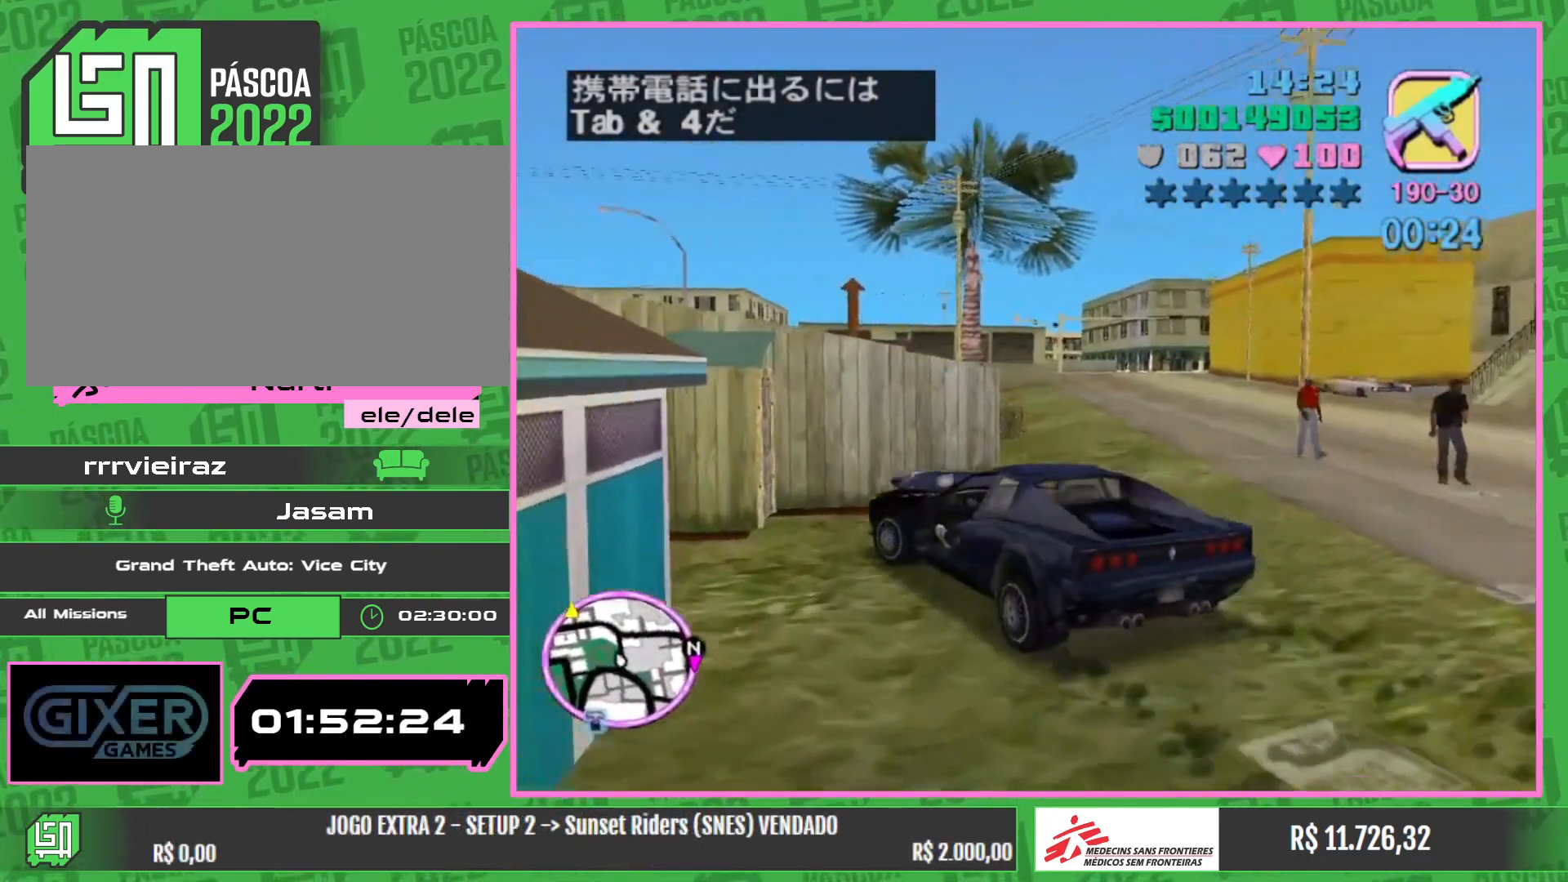
{"keys": [], "mouse": [], "events": [[350, "a", "up"]]}
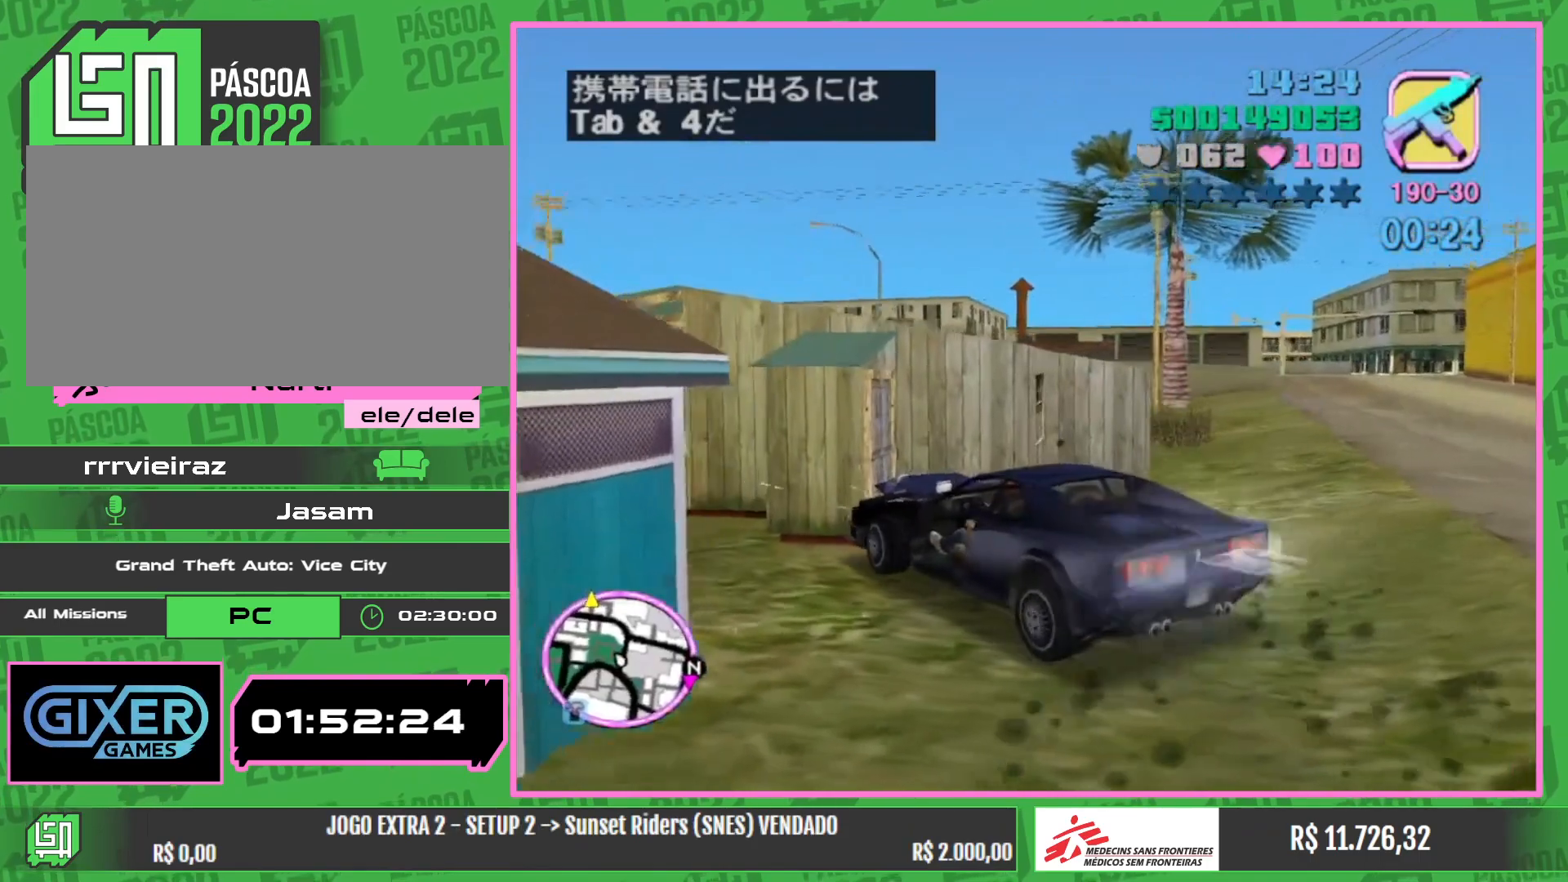
{"keys": ["a", "w"], "mouse": [], "events": [[267, "a", "down"], [334, "w", "down"]]}
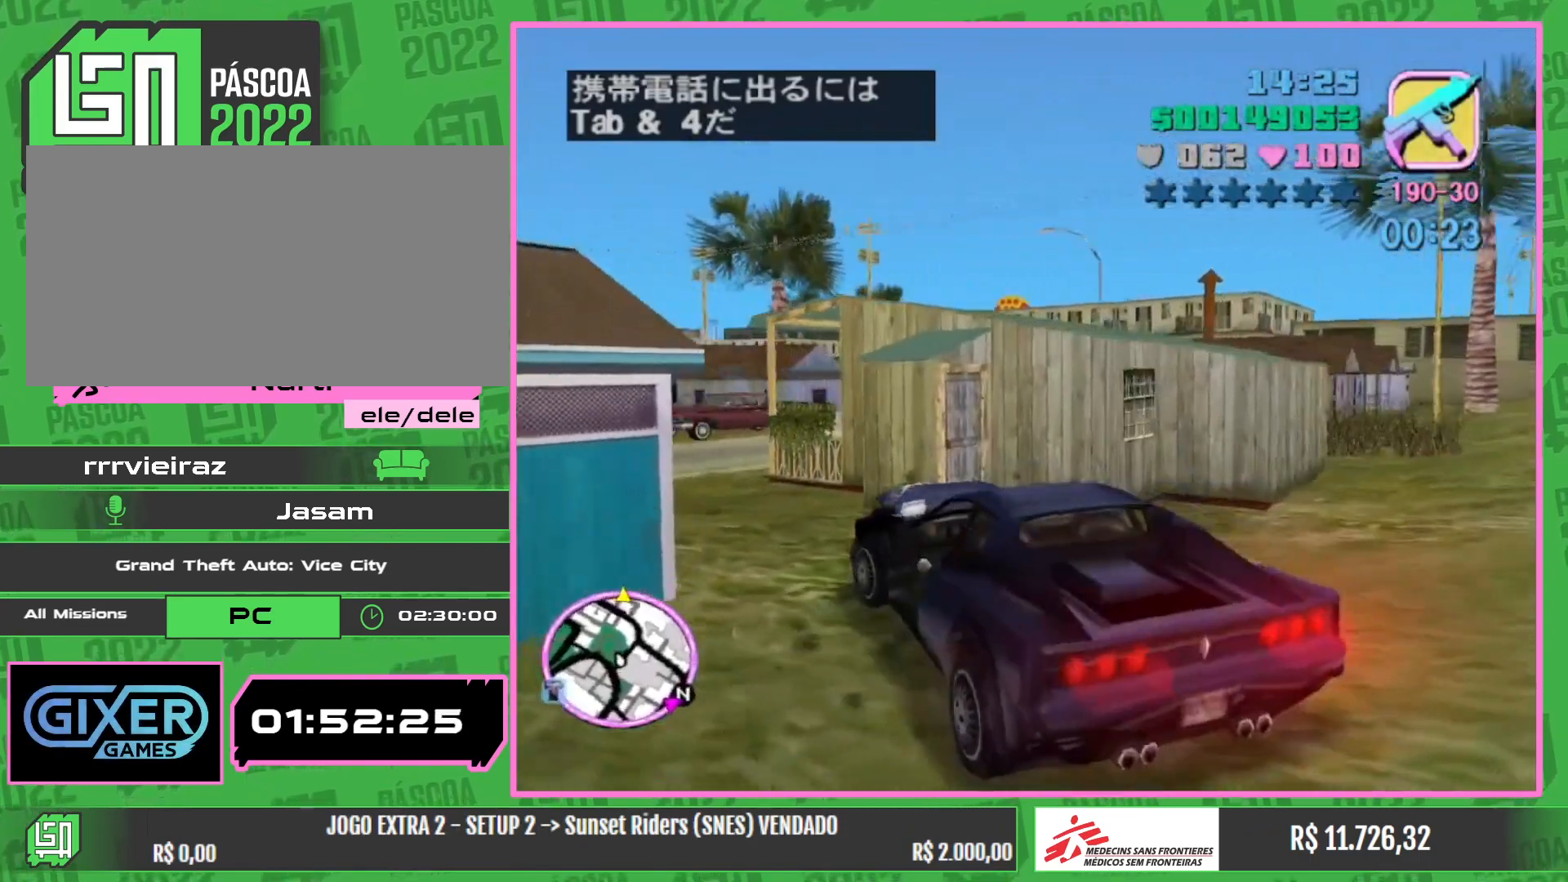
{"keys": ["w"], "mouse": [], "events": [[350, "a", "up"]]}
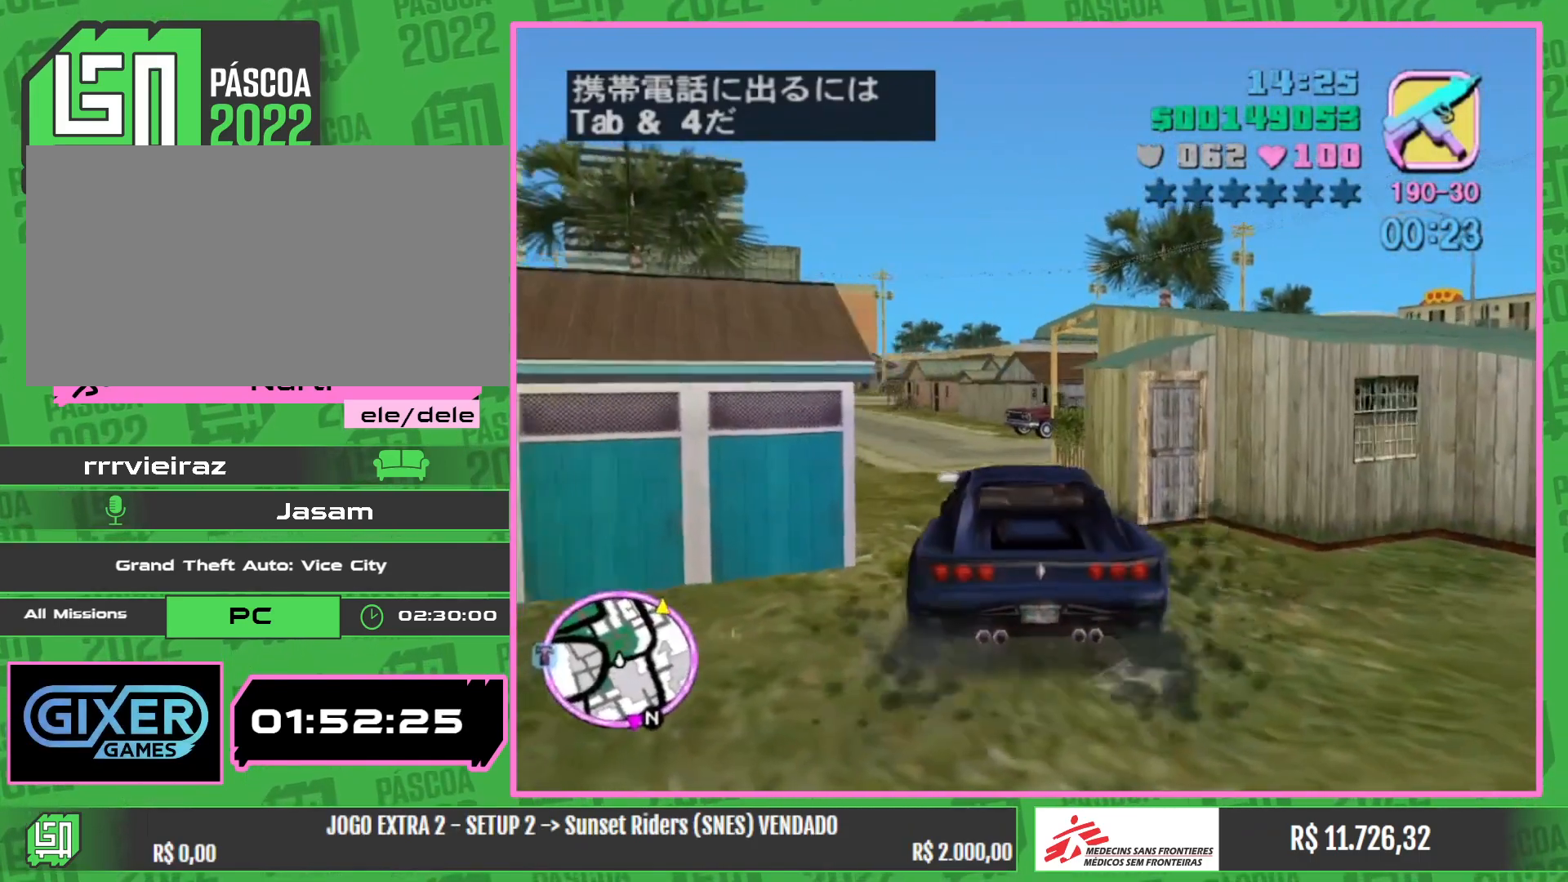
{"keys": ["w"], "mouse": [], "events": [[50, "a", "down"], [184, "a", "up"]]}
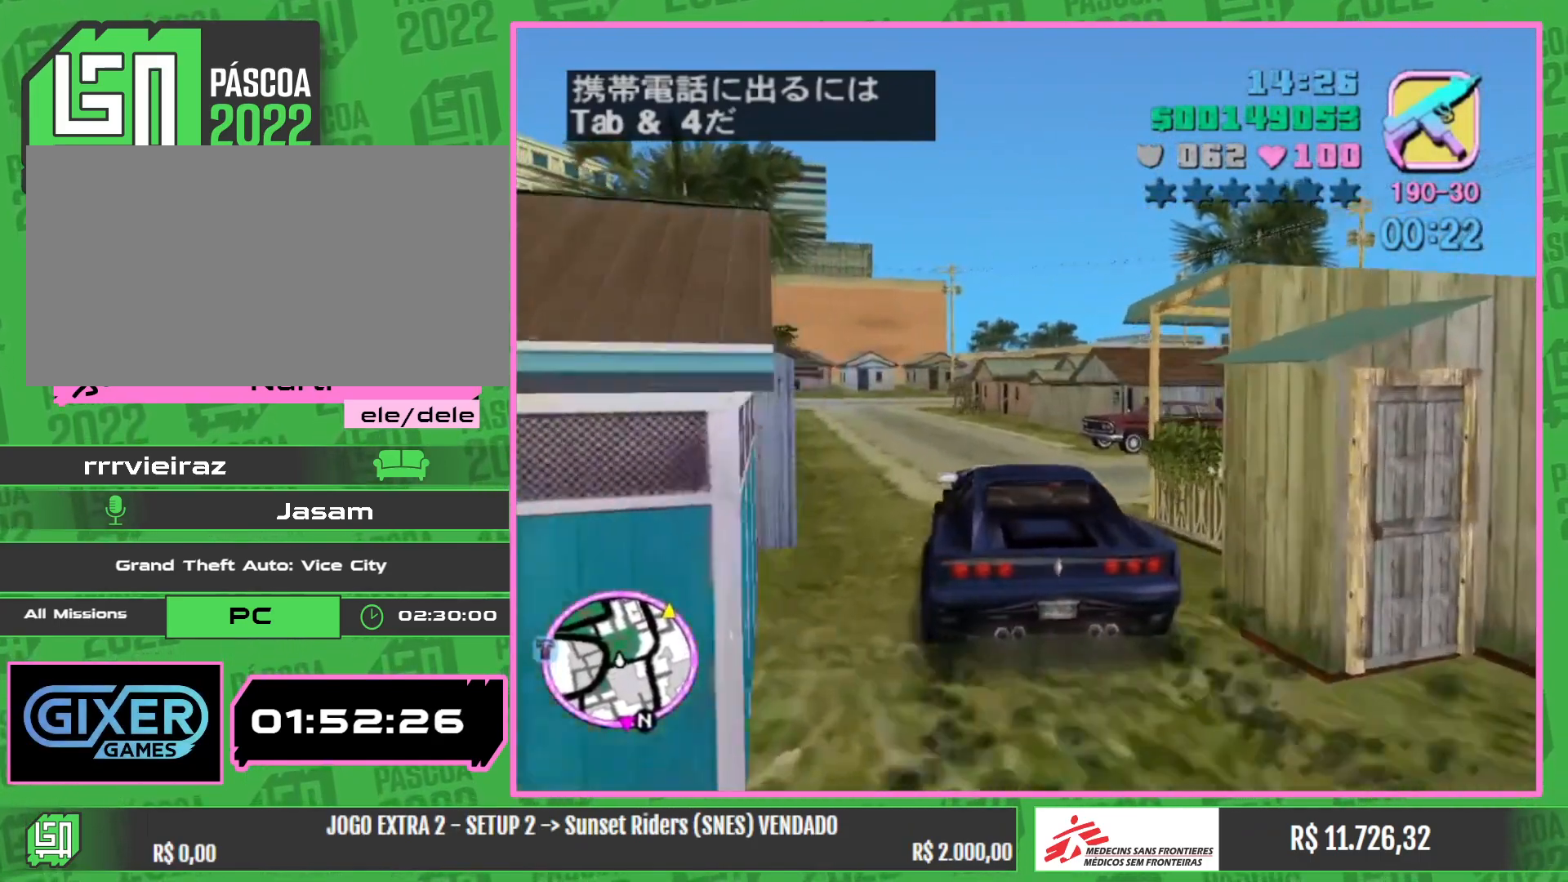
{"keys": [], "mouse": [], "events": [[450, "w", "up"]]}
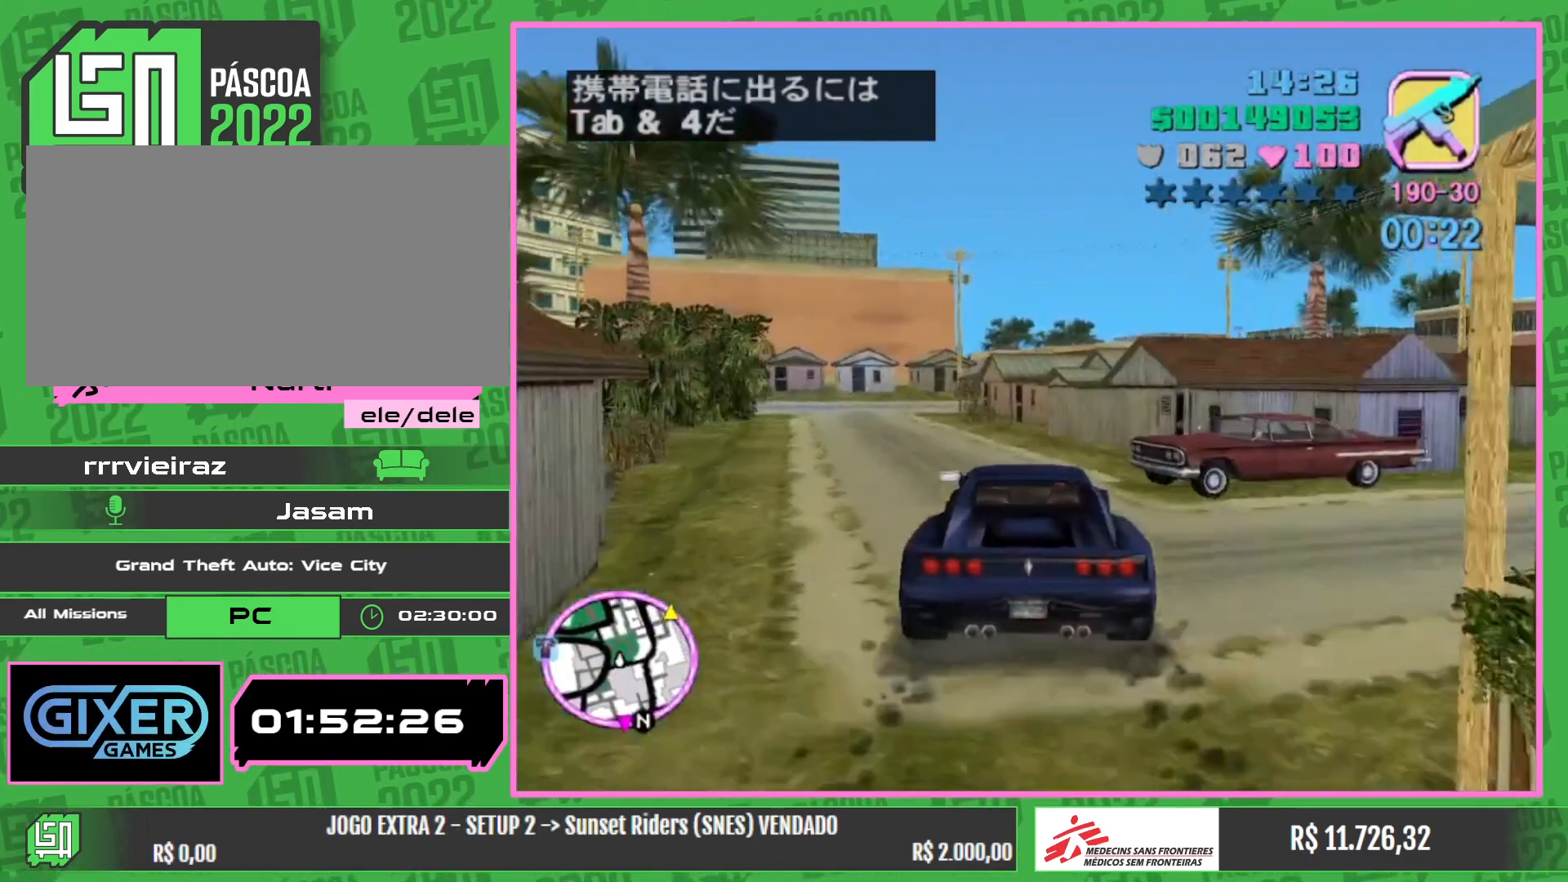
{"keys": [], "mouse": [], "events": [[184, "a", "down"], [250, "a", "up"]]}
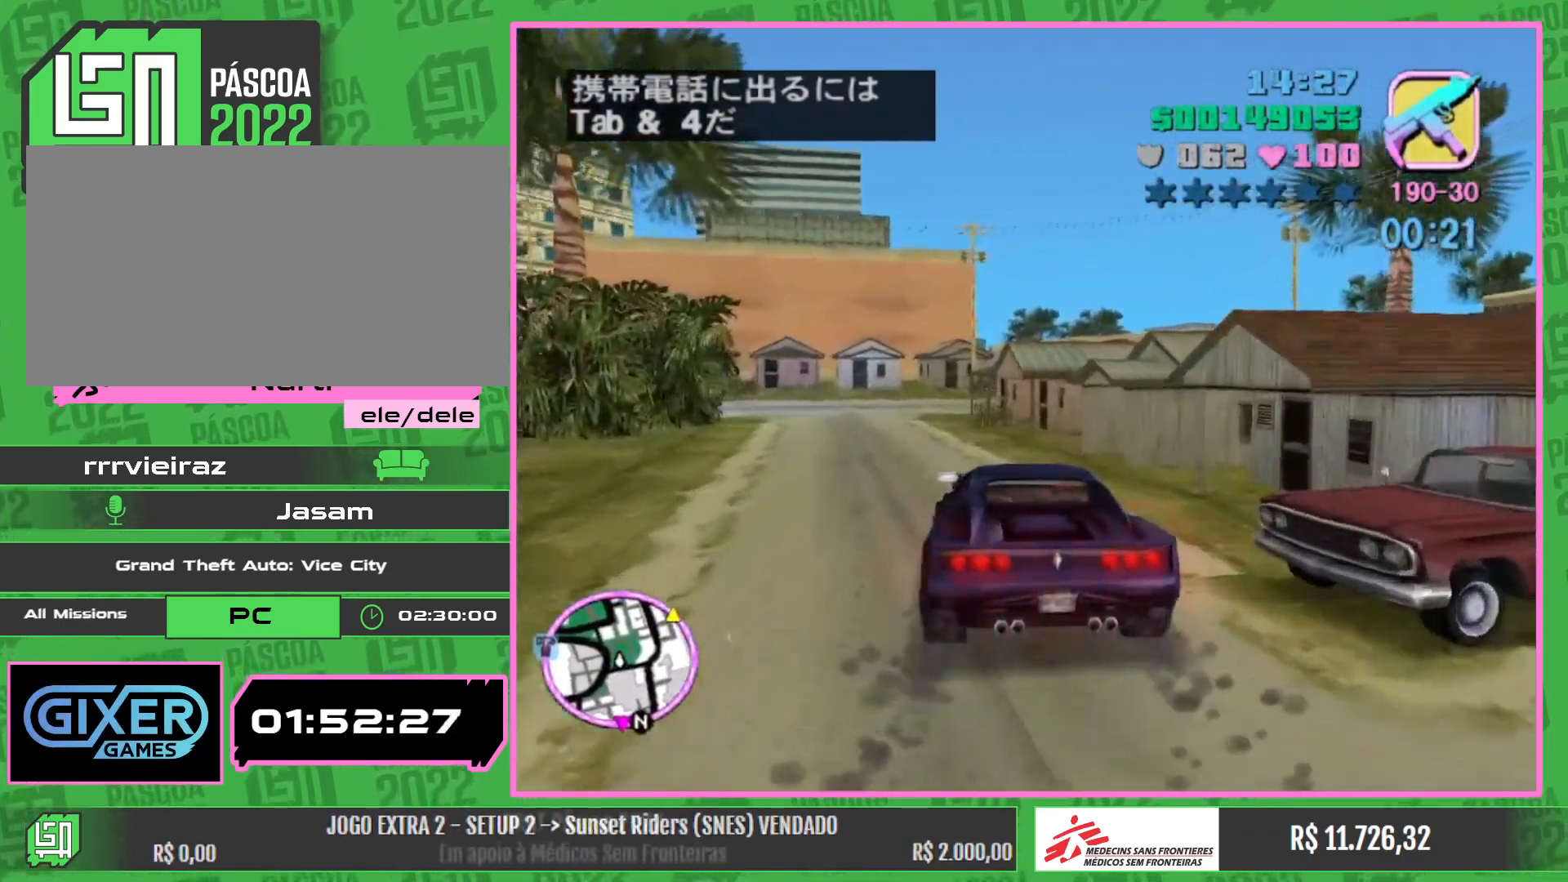
{"keys": [], "mouse": [], "events": []}
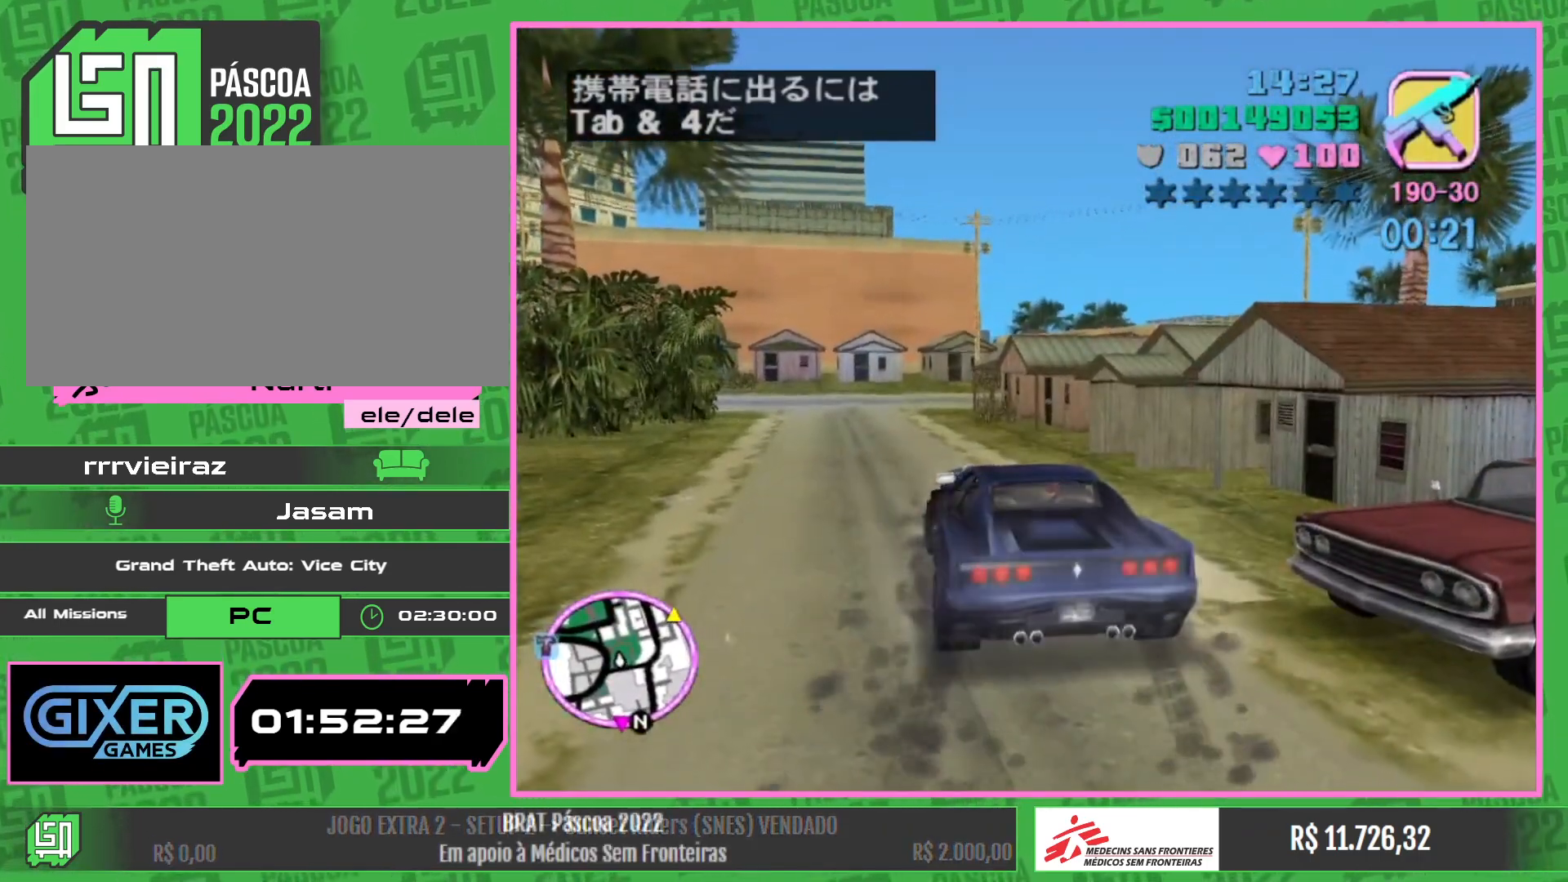
{"keys": [], "mouse": [], "events": []}
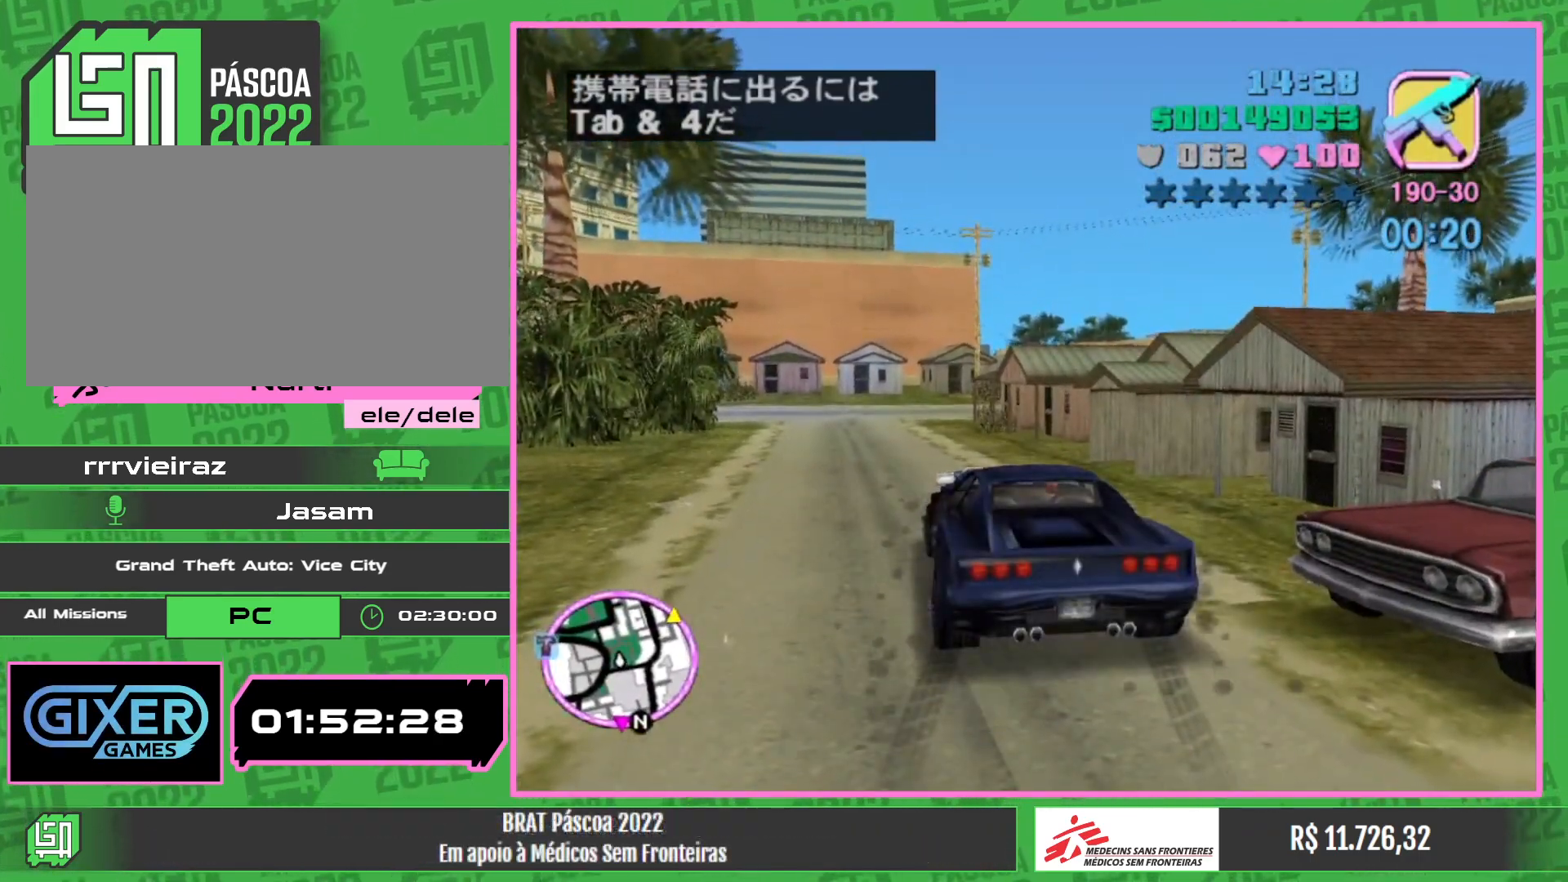
{"keys": [], "mouse": [], "events": [[200, "mouse_wheel", "down"], [284, "mouse_wheel", "up"]]}
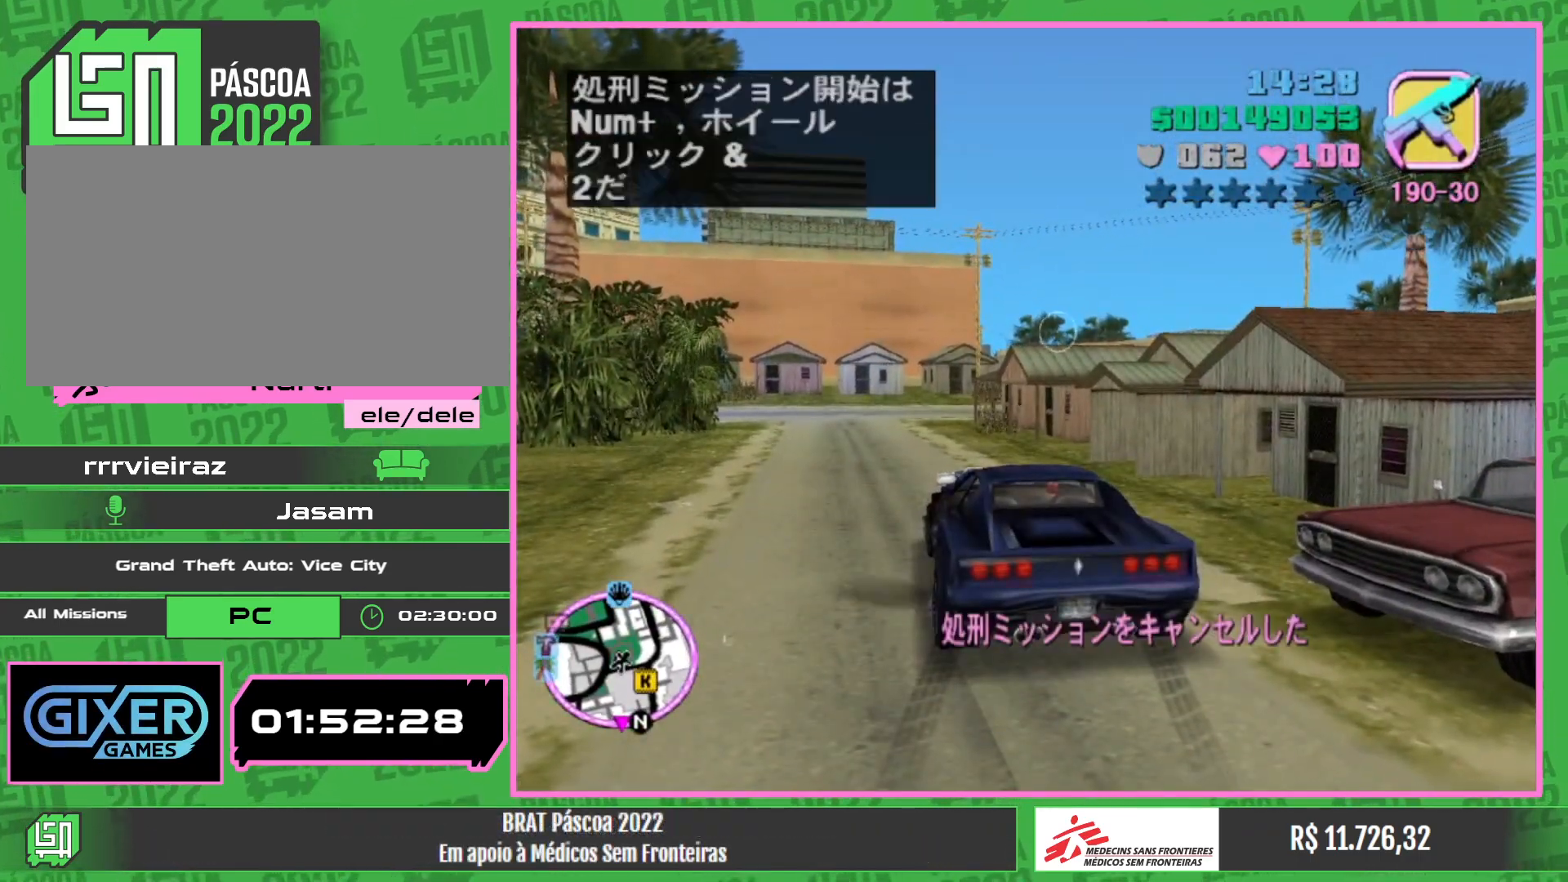
{"keys": ["a", "w"], "mouse": [], "events": [[384, "w", "down"], [434, "a", "down"]]}
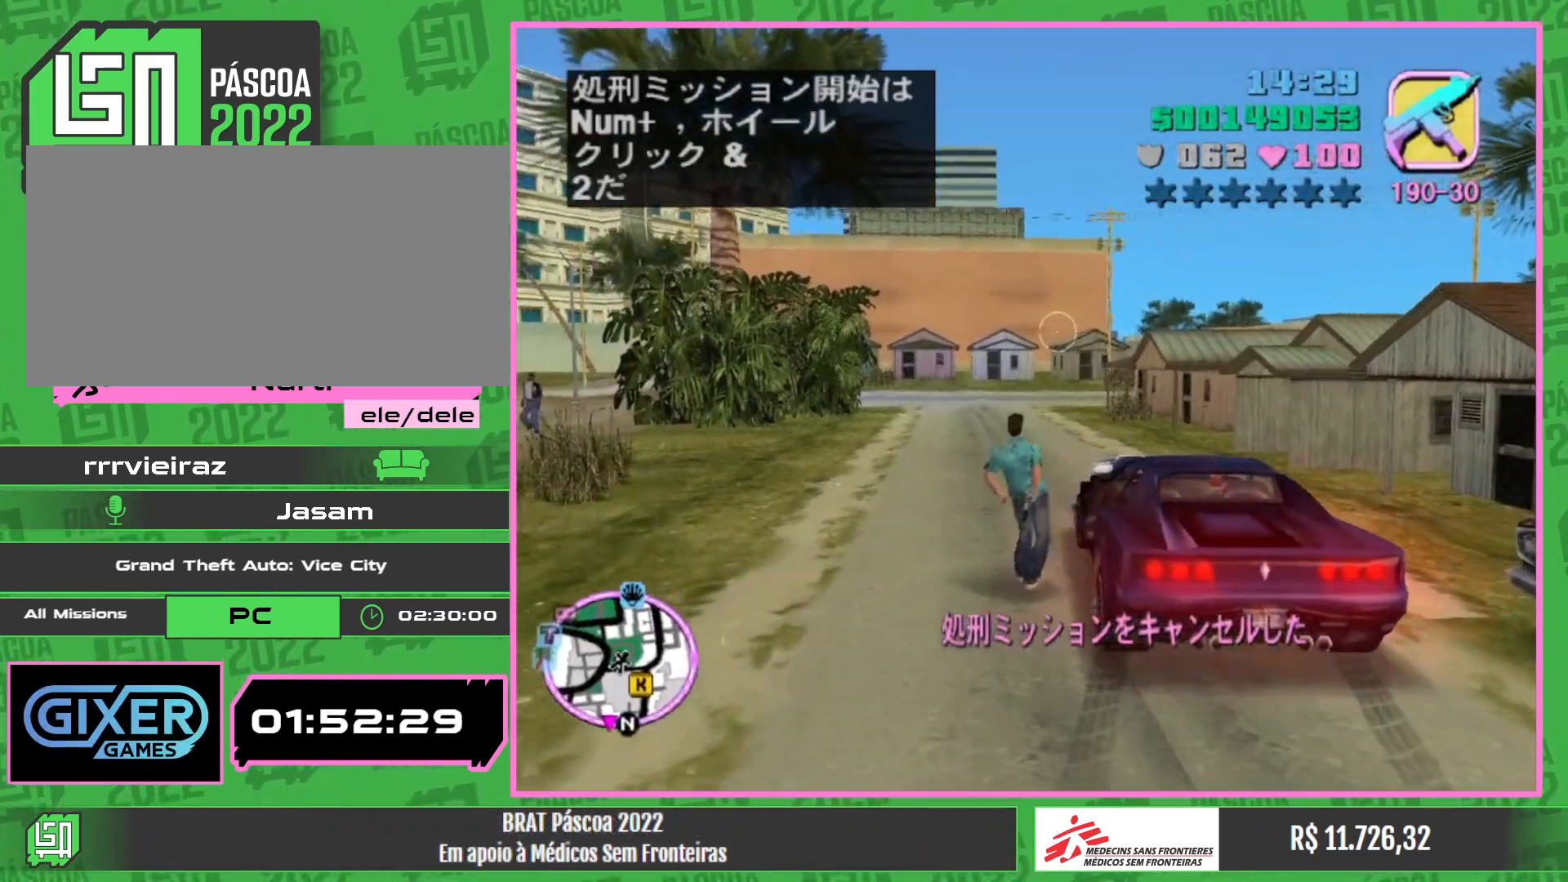
{"keys": ["w"], "mouse": [], "events": [[250, "a", "up"]]}
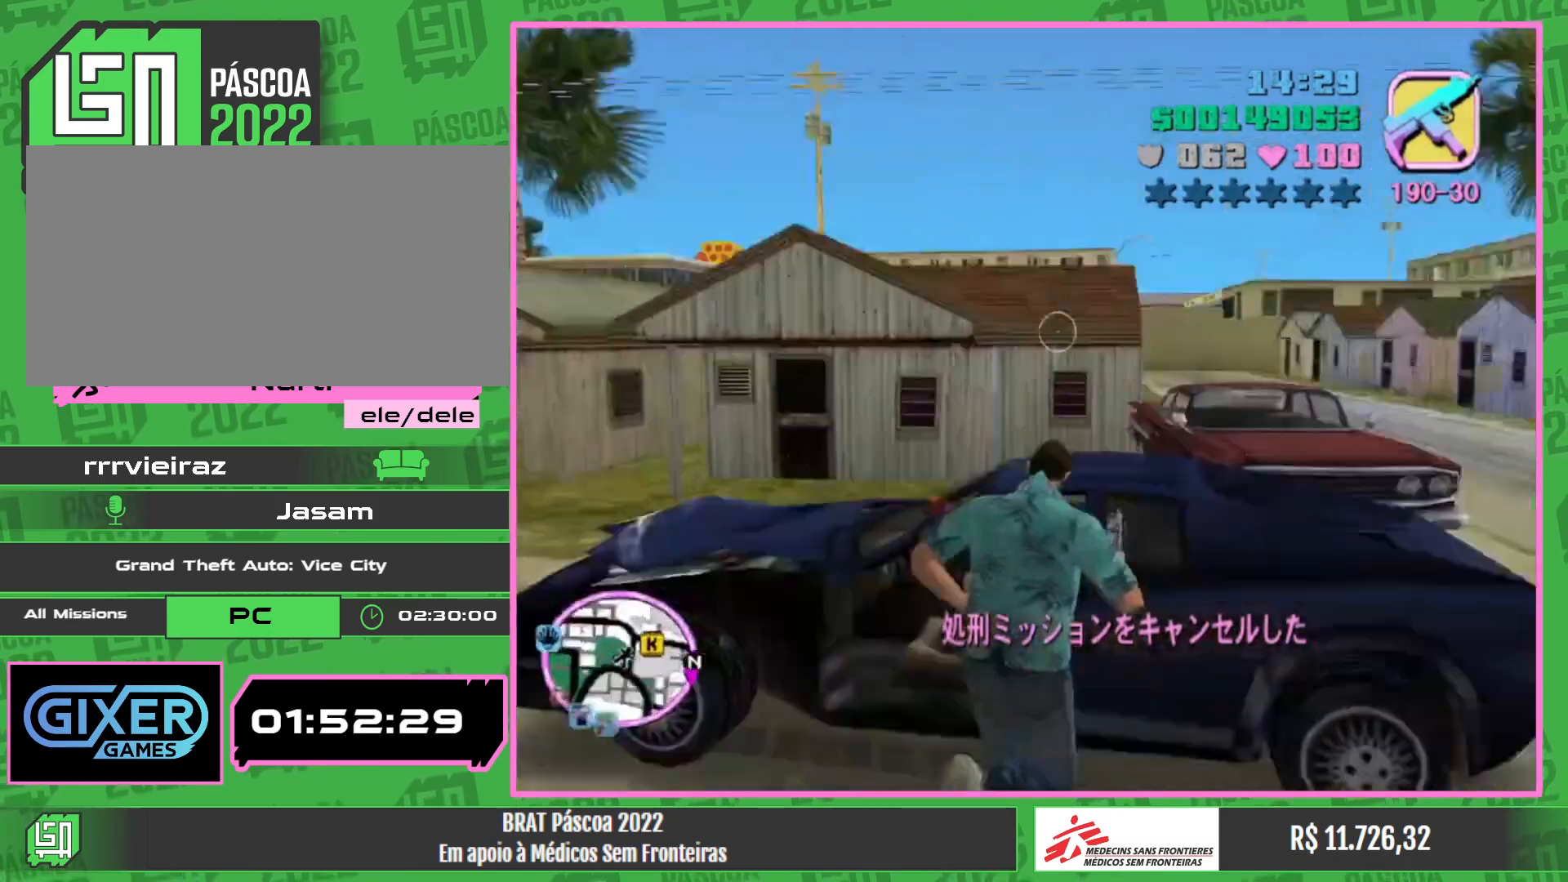
{"keys": ["w"], "mouse": [], "events": []}